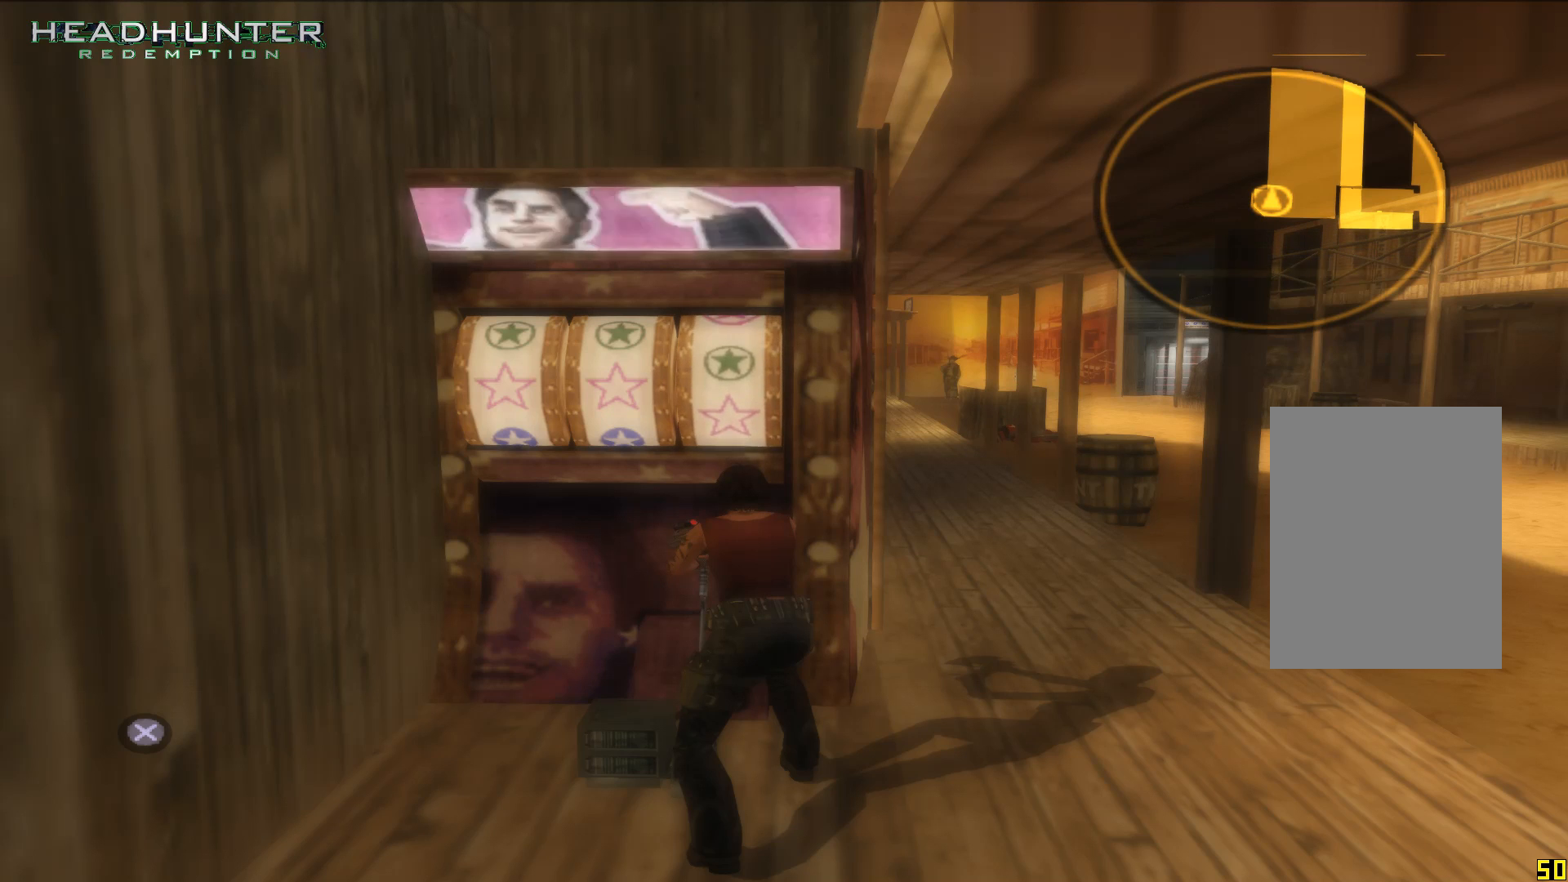
Gameplay with a controller (Xbox layout); each line is a JSON object with the inputs held at the frame after it. "events" lists button and stick changes between this image and that frame as [ms after this image, input, new state], when the widget could be followed in between. Not read: L3.
{"buttons": [], "left_stick": "center", "right_stick": "center", "events": []}
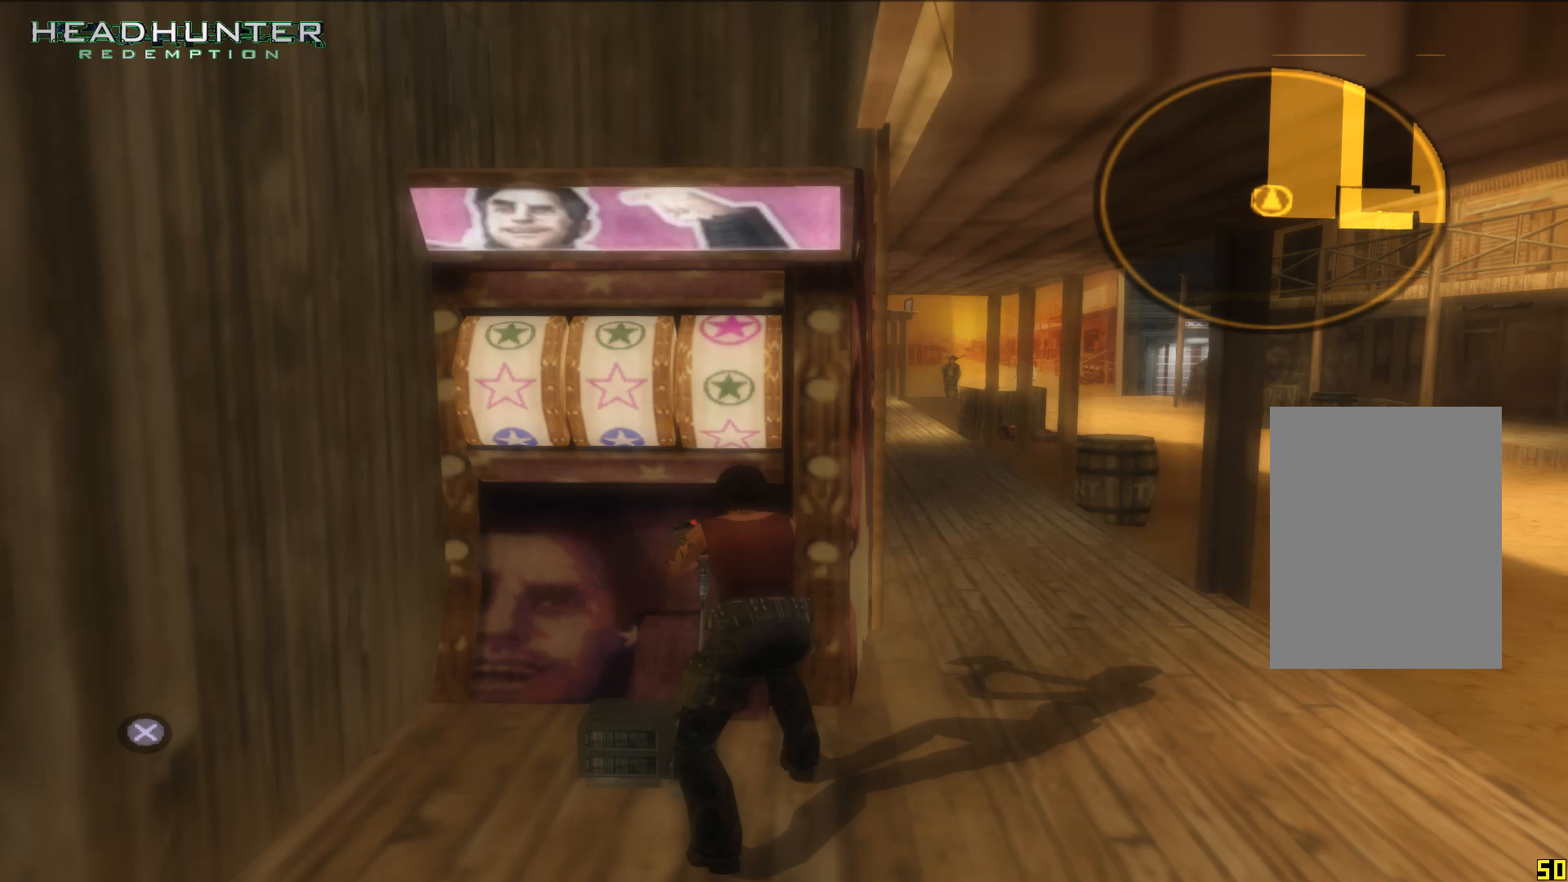
{"buttons": [], "left_stick": "center", "right_stick": "center", "events": []}
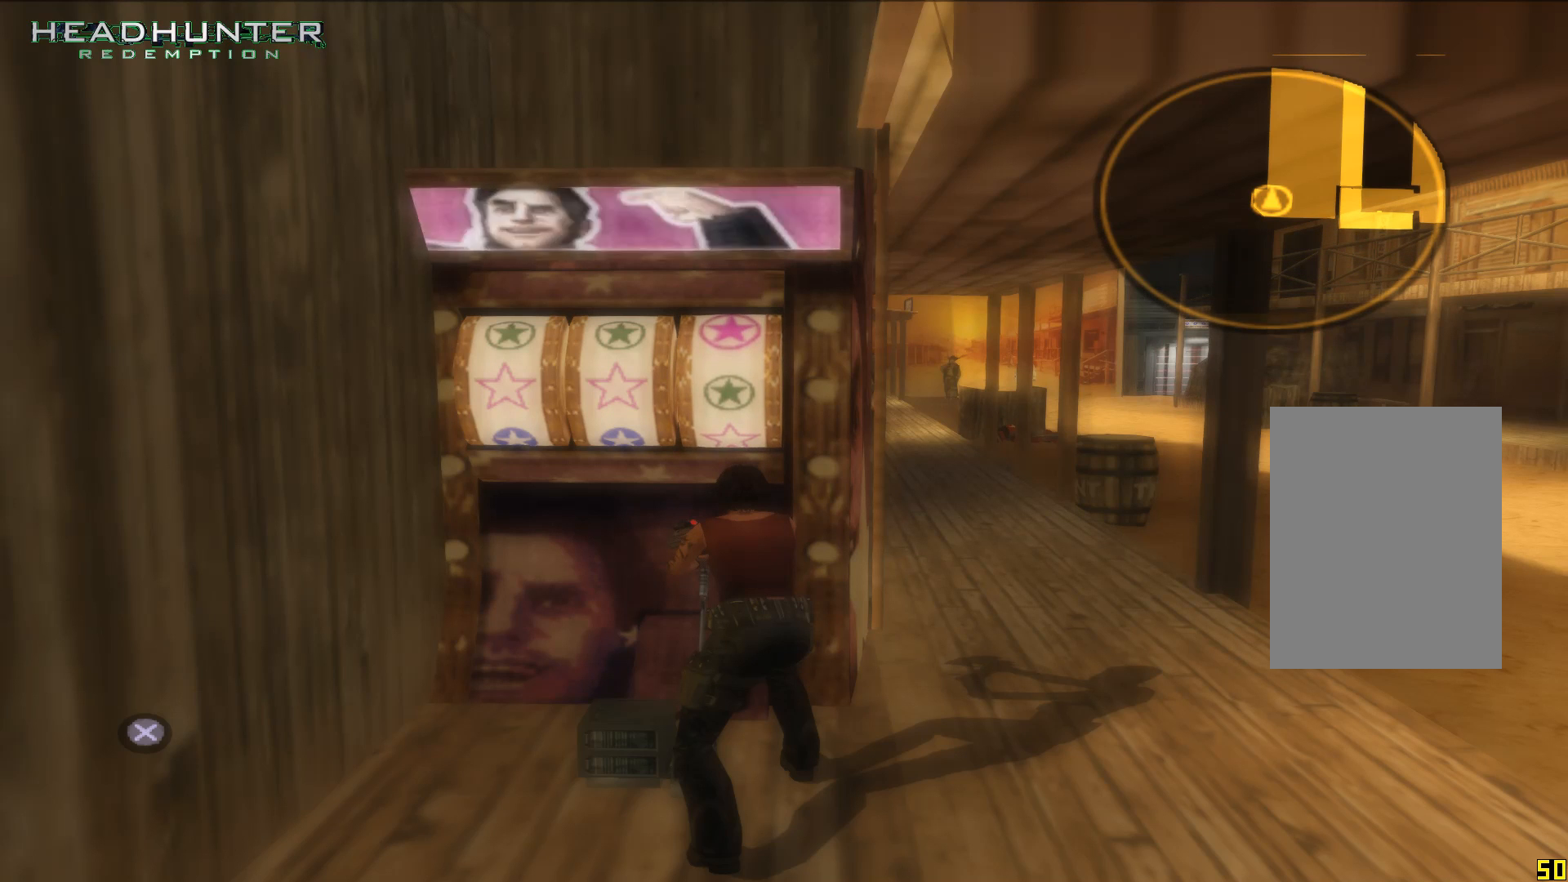
{"buttons": [], "left_stick": "center", "right_stick": "center", "events": []}
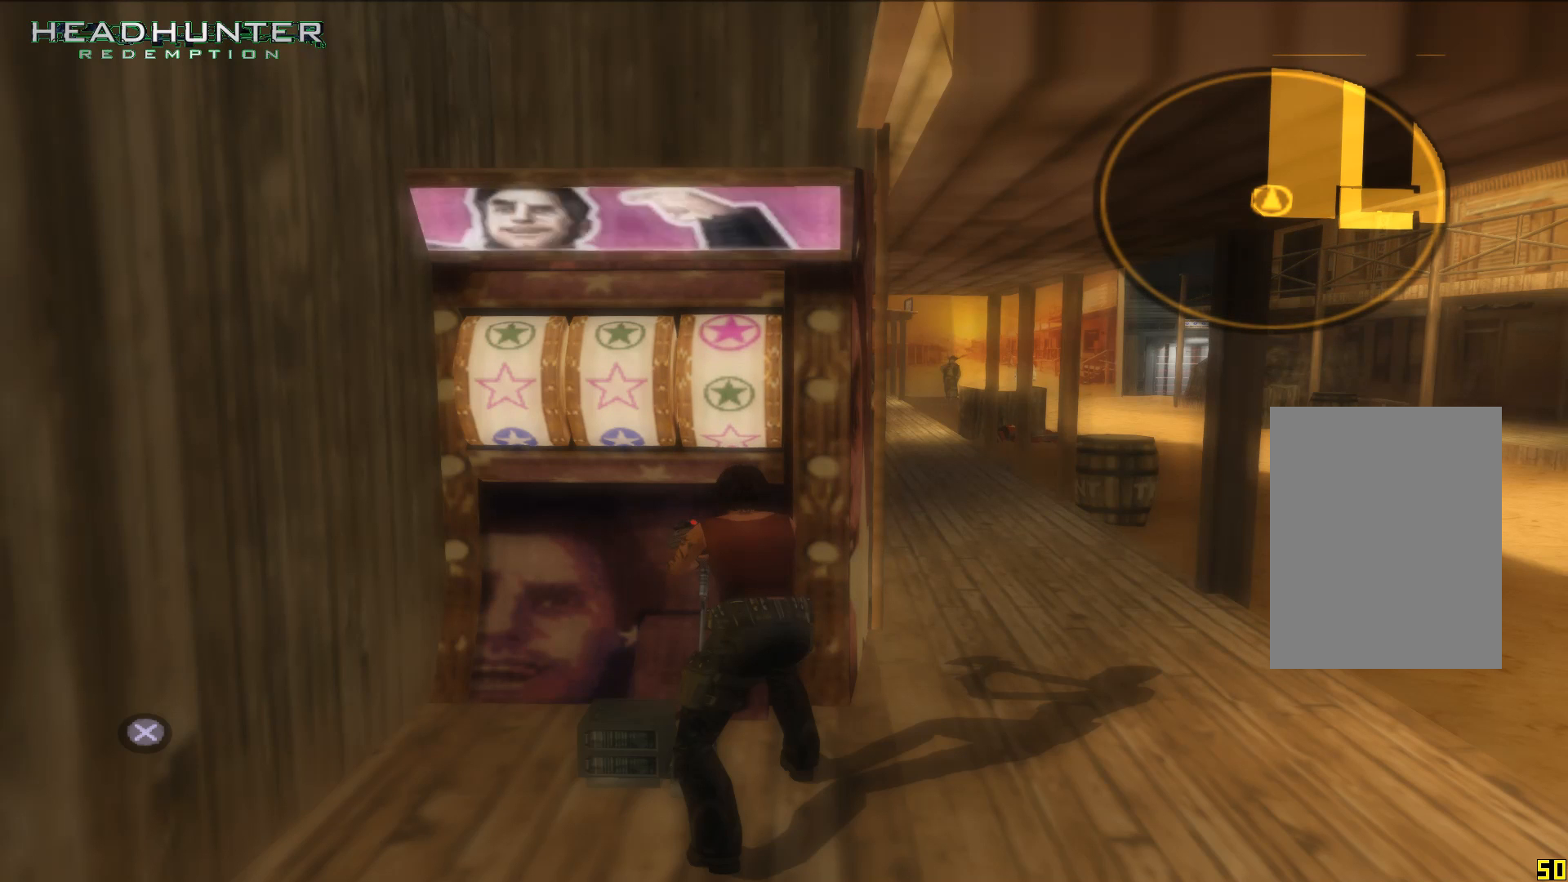
{"buttons": [], "left_stick": "center", "right_stick": "center", "events": []}
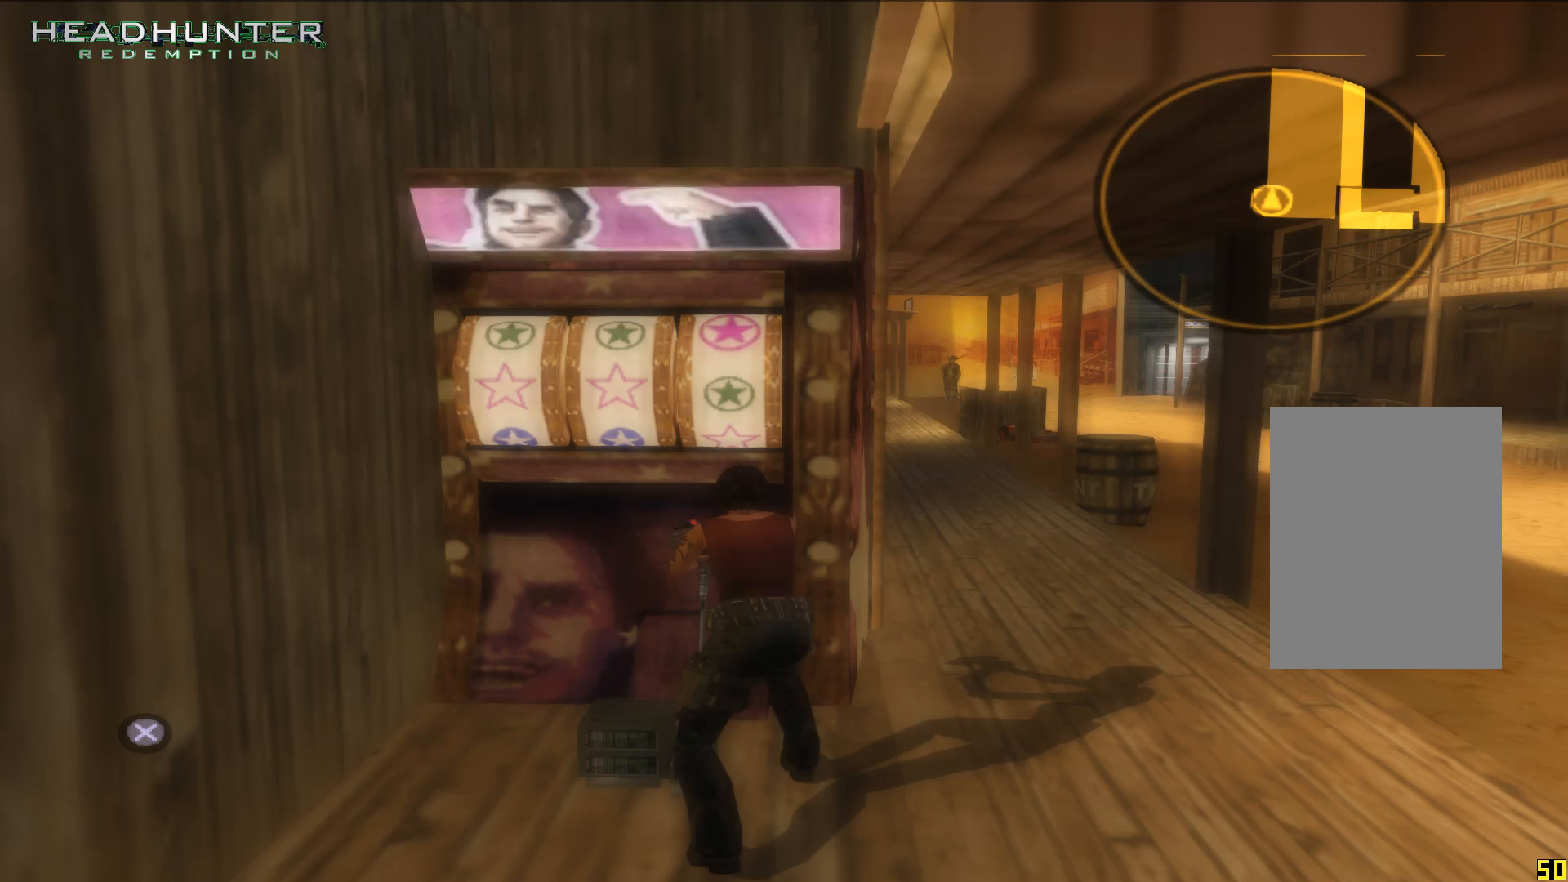
{"buttons": ["A"], "left_stick": "center", "right_stick": "center", "events": [[383, "A", "down"]]}
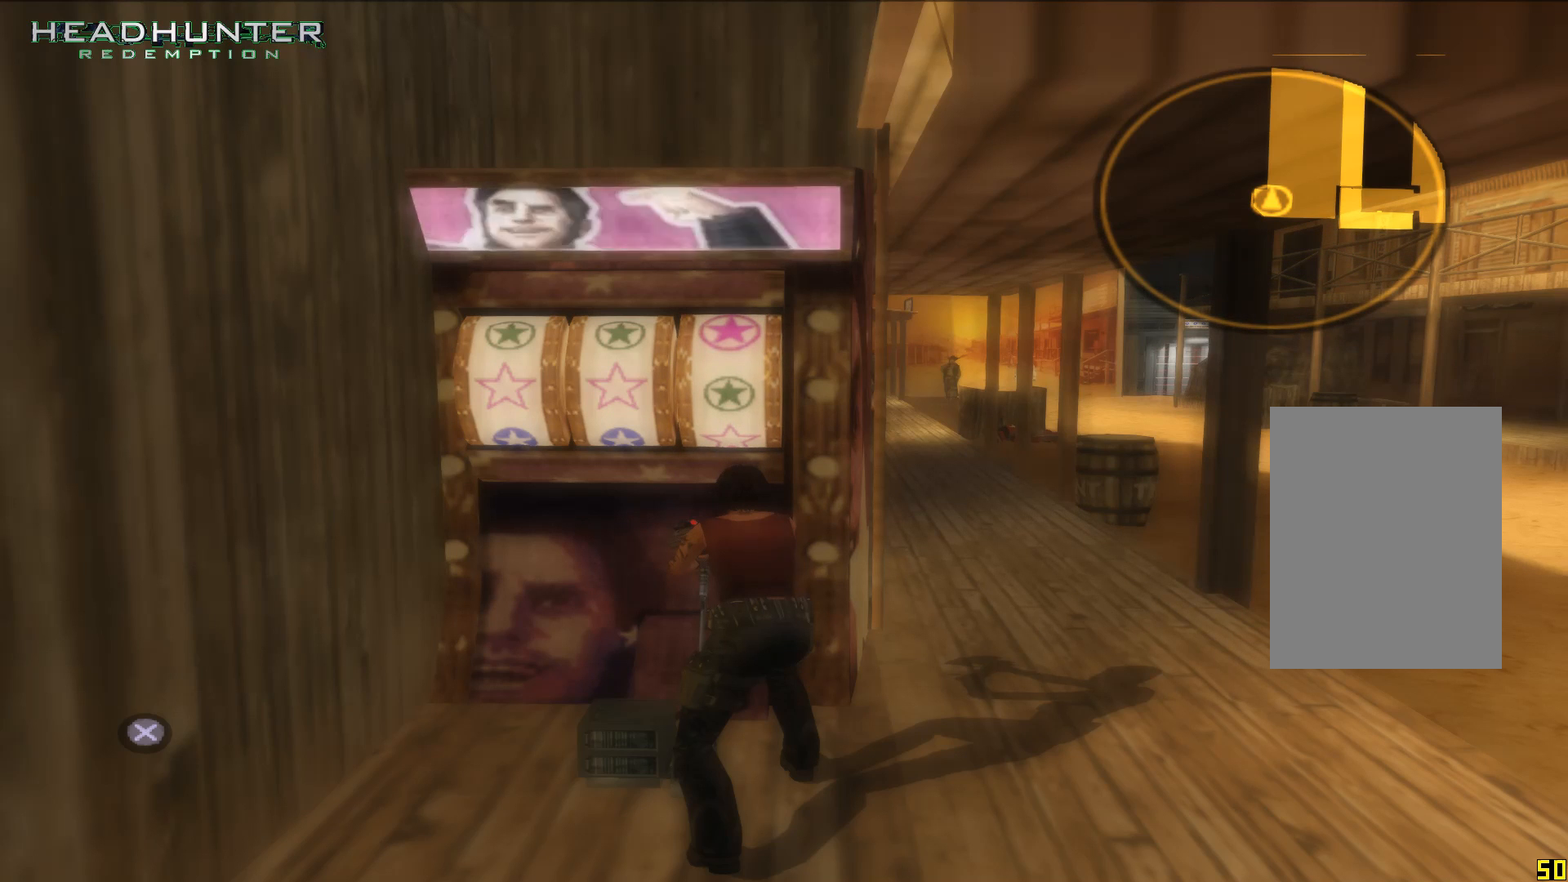
{"buttons": [], "left_stick": "center", "right_stick": "center", "events": [[67, "A", "up"]]}
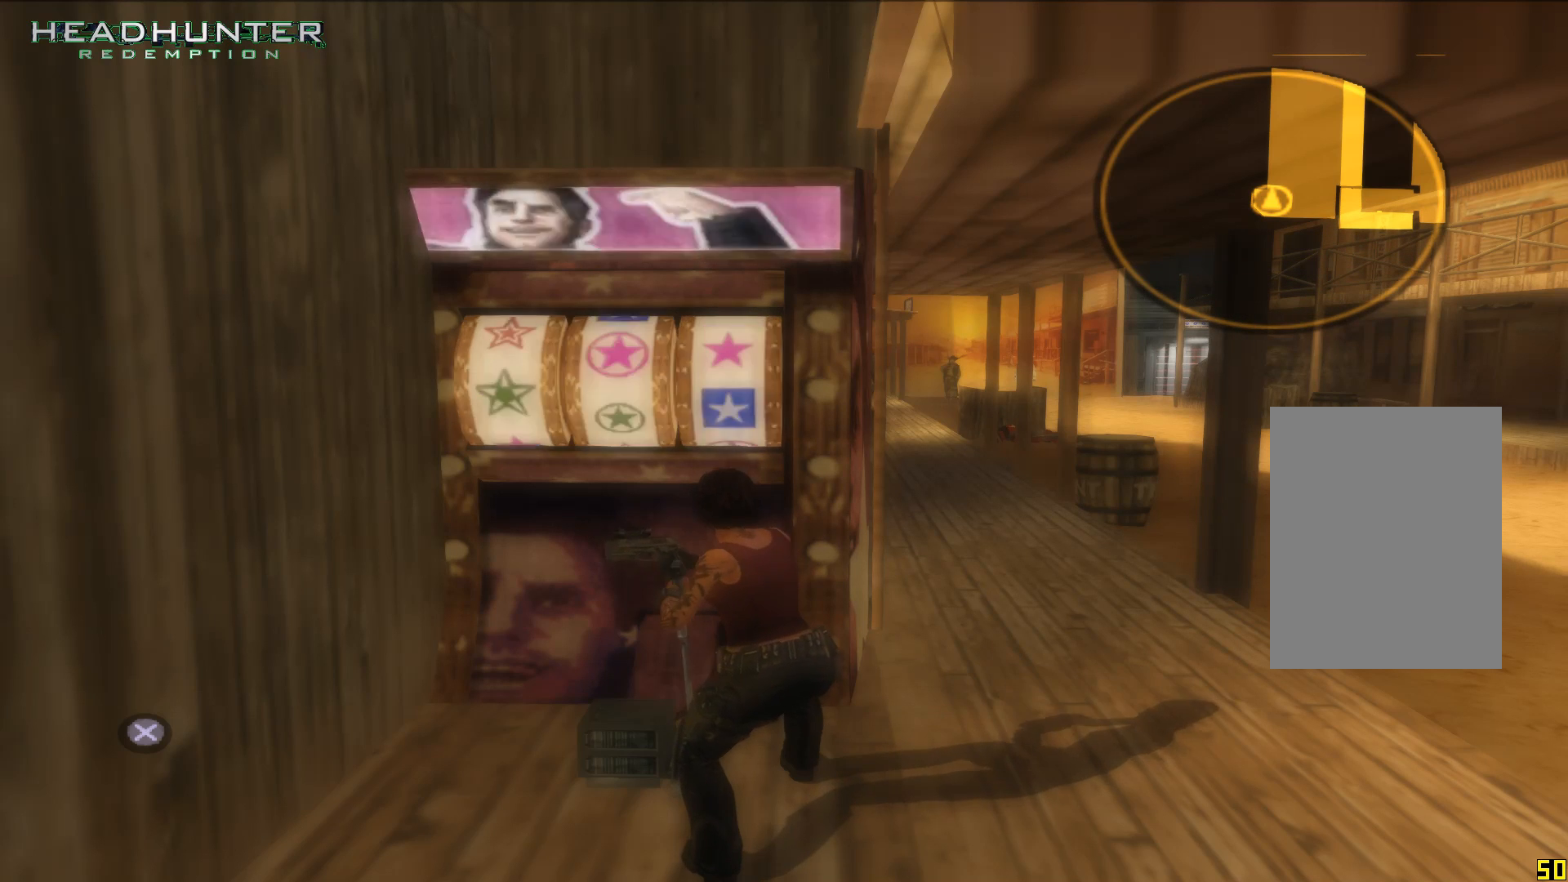
{"buttons": [], "left_stick": "center", "right_stick": "center", "events": []}
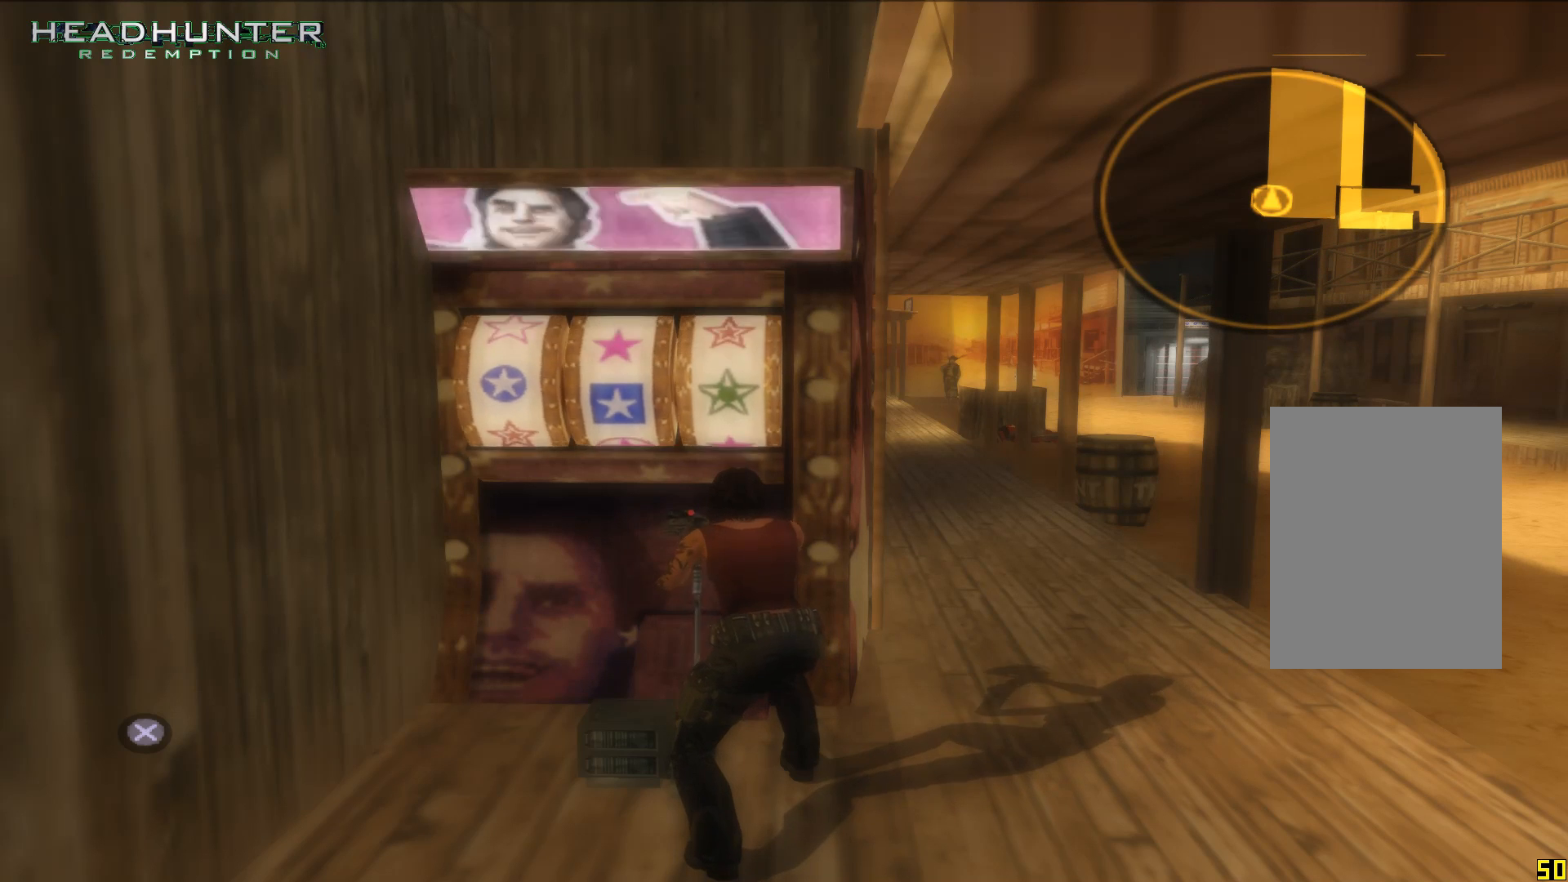
{"buttons": ["A"], "left_stick": "center", "right_stick": "center", "events": [[383, "A", "down"]]}
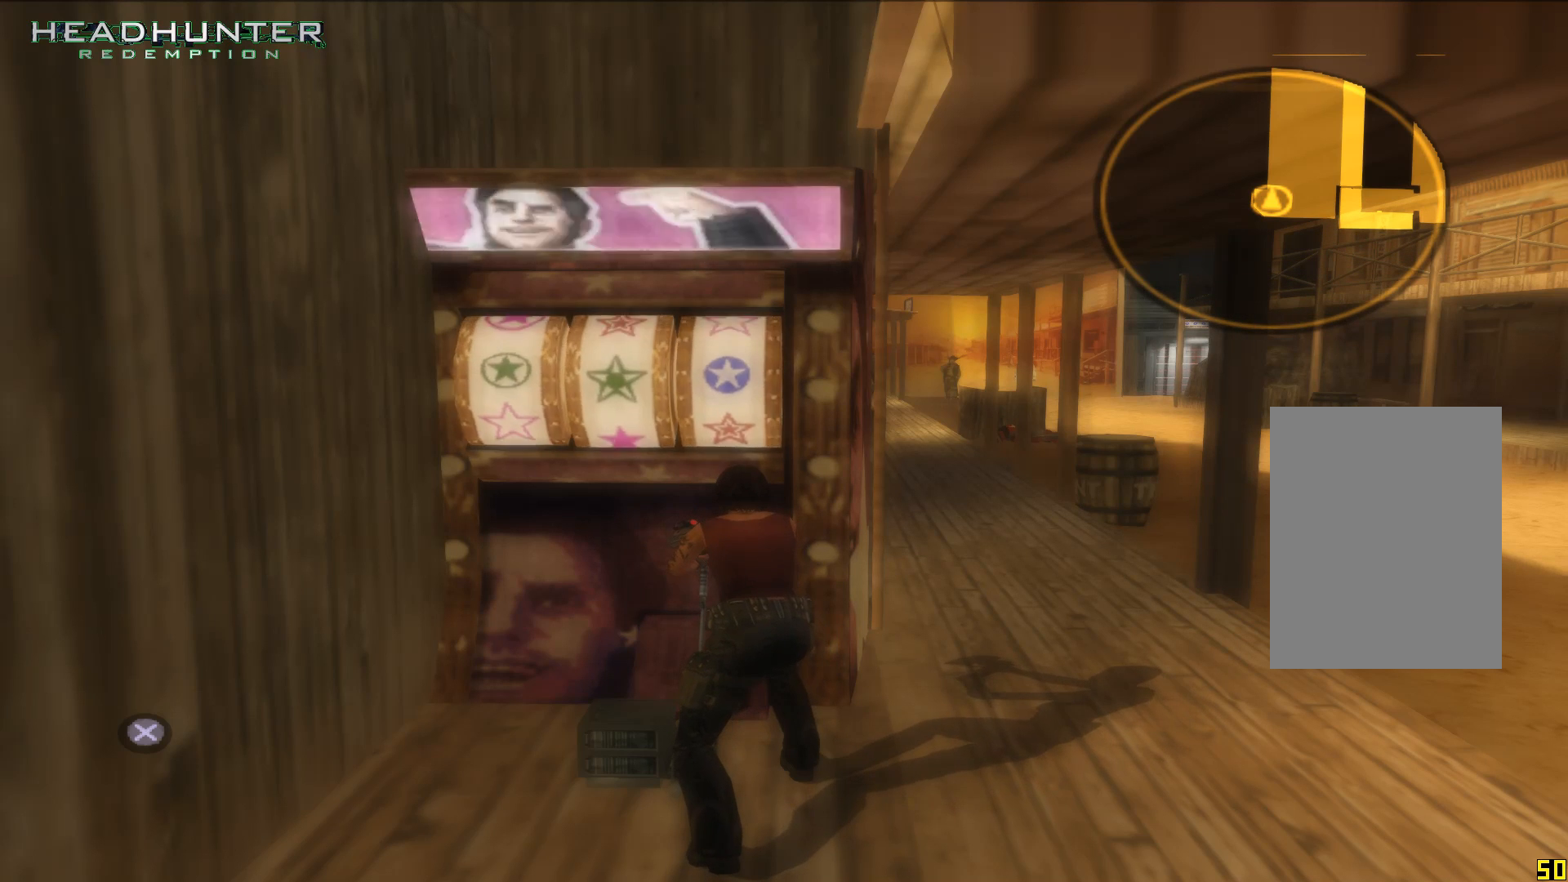
{"buttons": [], "left_stick": "center", "right_stick": "center", "events": [[17, "A", "up"]]}
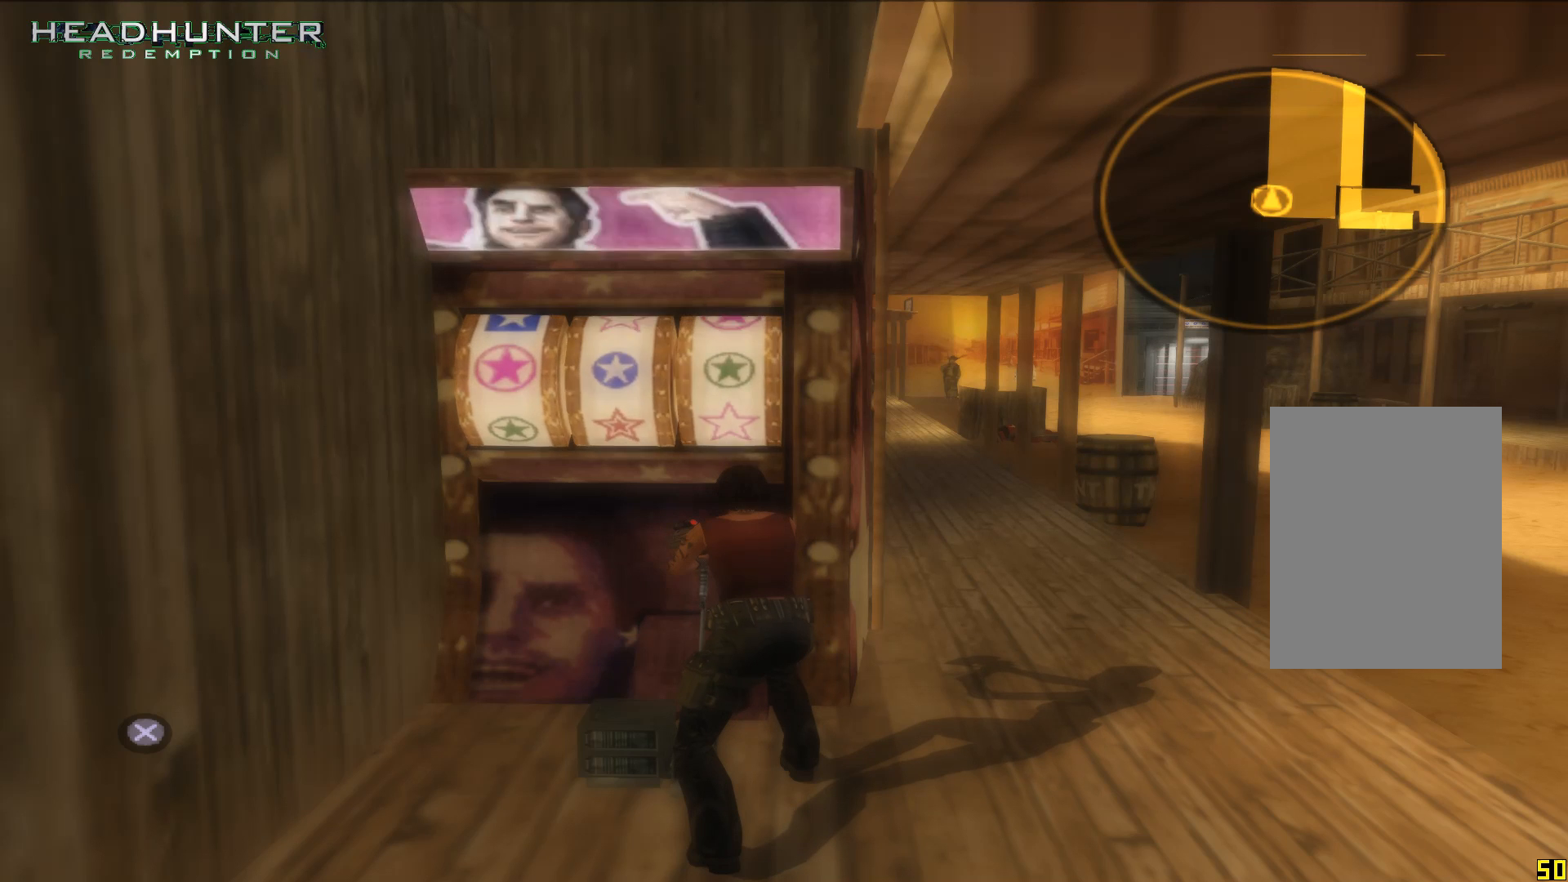
{"buttons": [], "left_stick": "center", "right_stick": "center", "events": []}
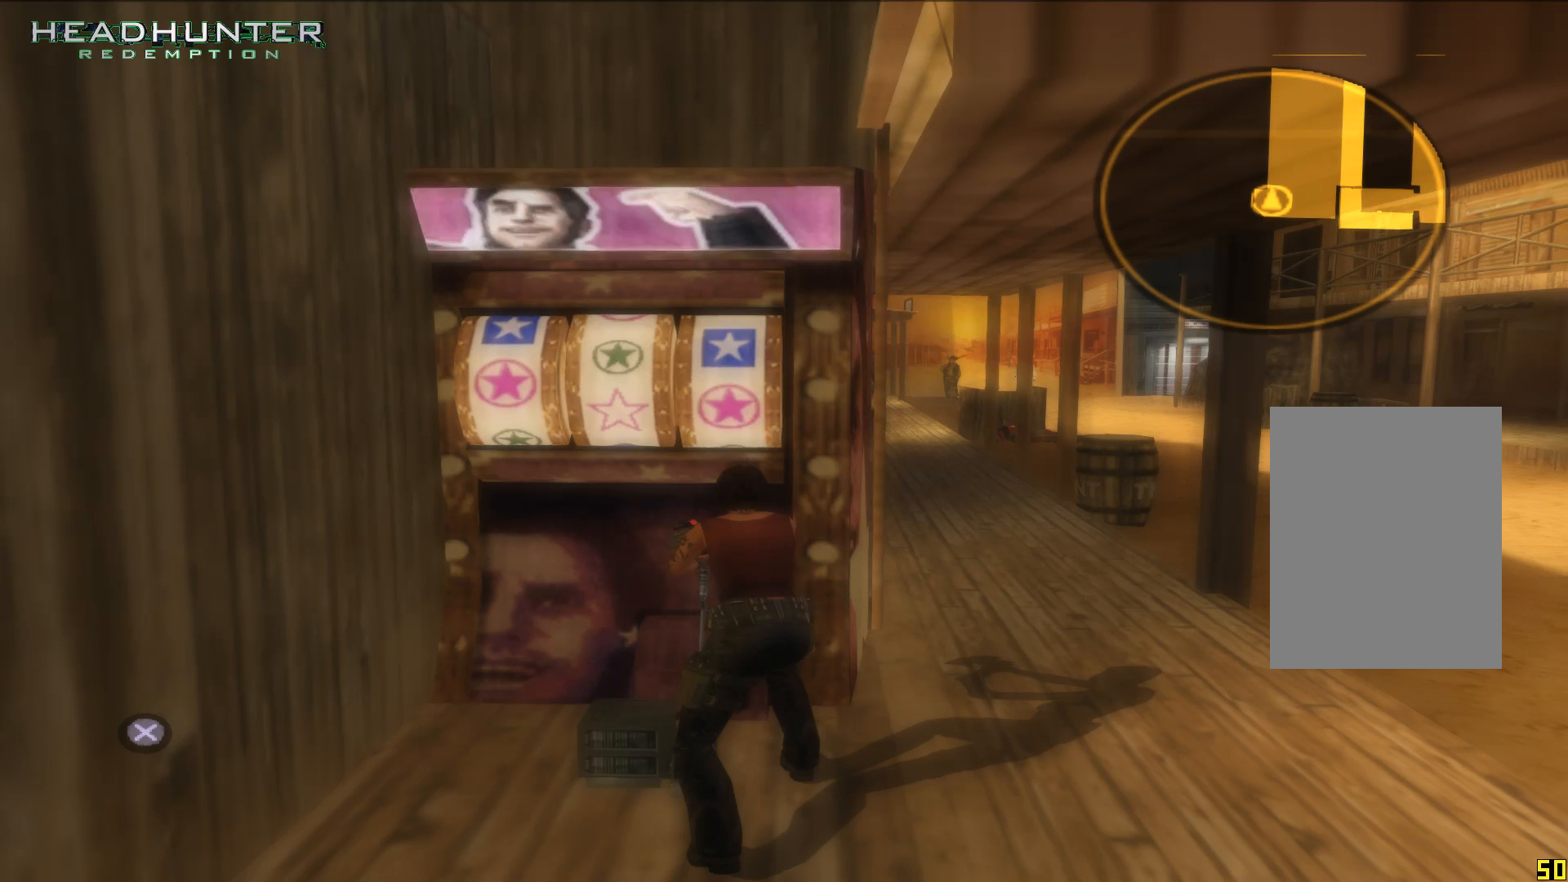
{"buttons": [], "left_stick": "center", "right_stick": "center", "events": [[317, "A", "down"], [450, "A", "up"]]}
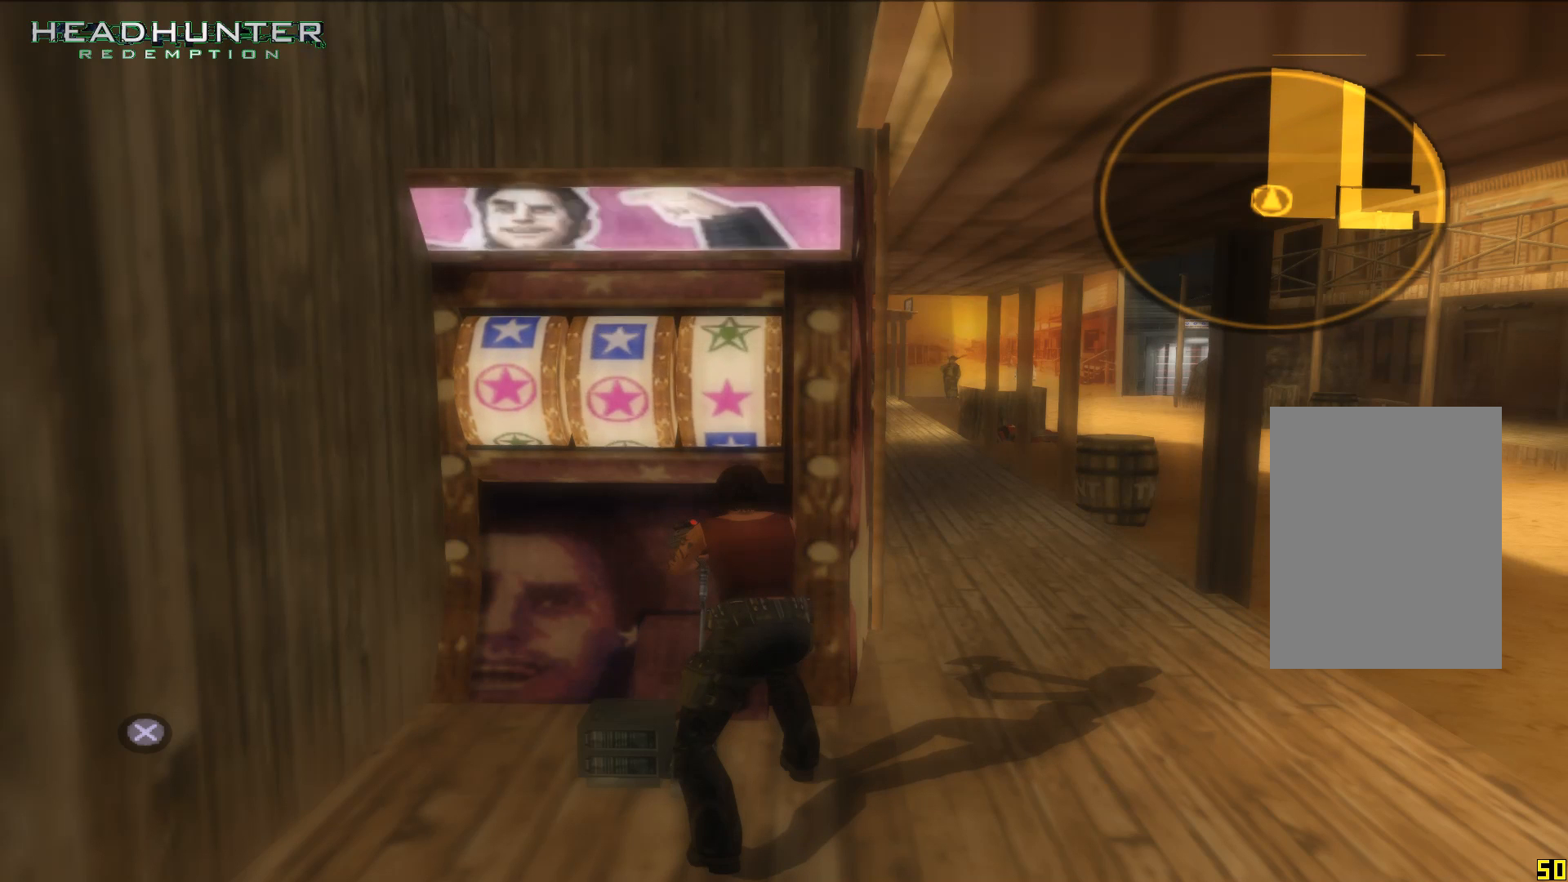
{"buttons": [], "left_stick": "center", "right_stick": "center", "events": []}
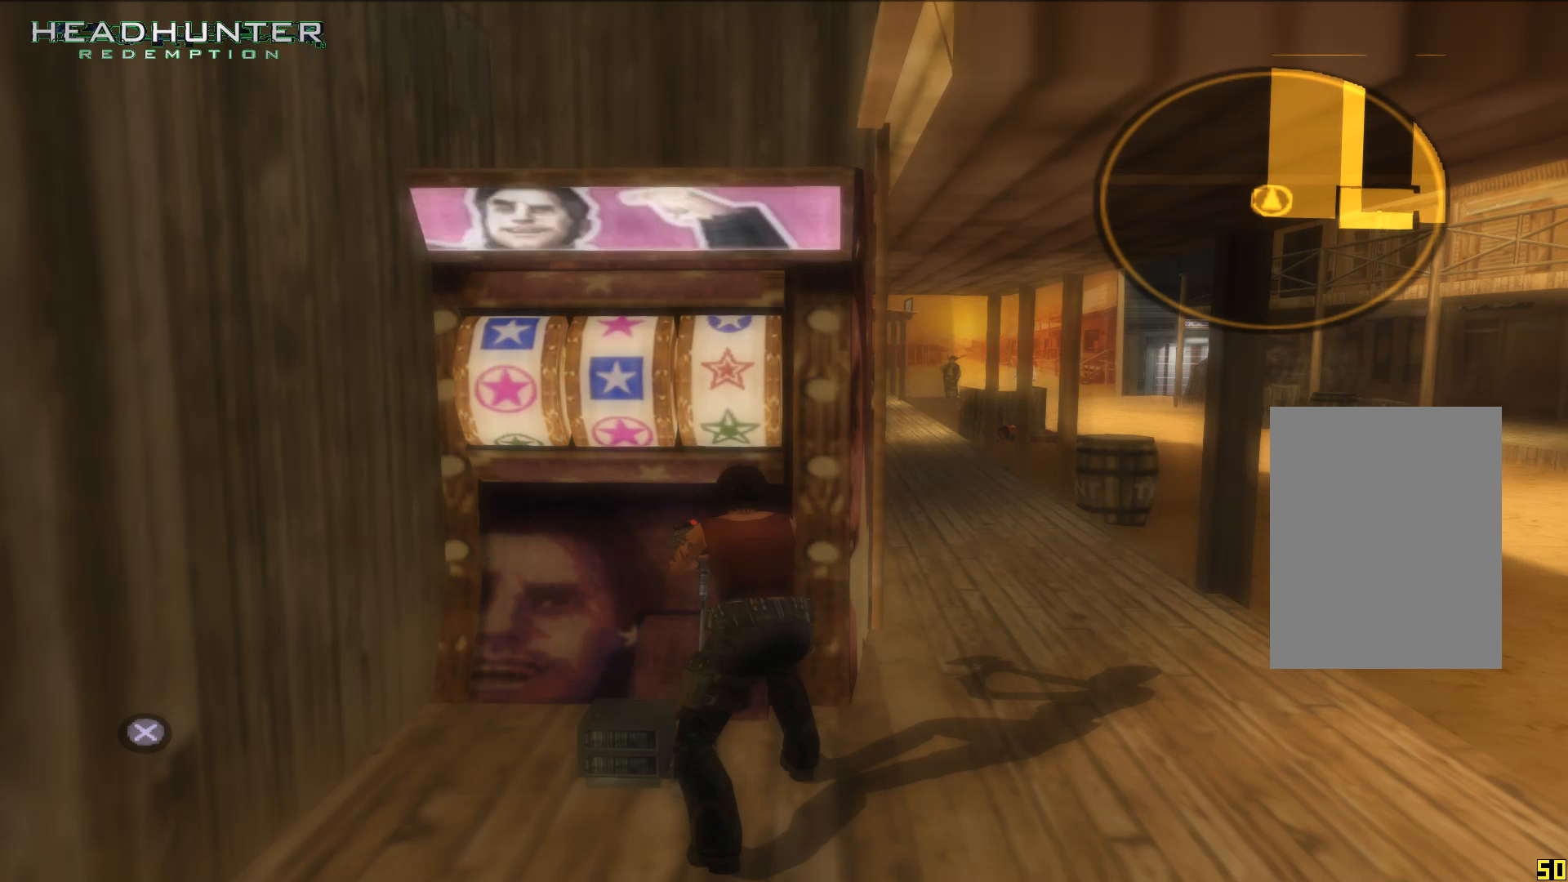
{"buttons": ["A"], "left_stick": "center", "right_stick": "center", "events": [[383, "A", "down"]]}
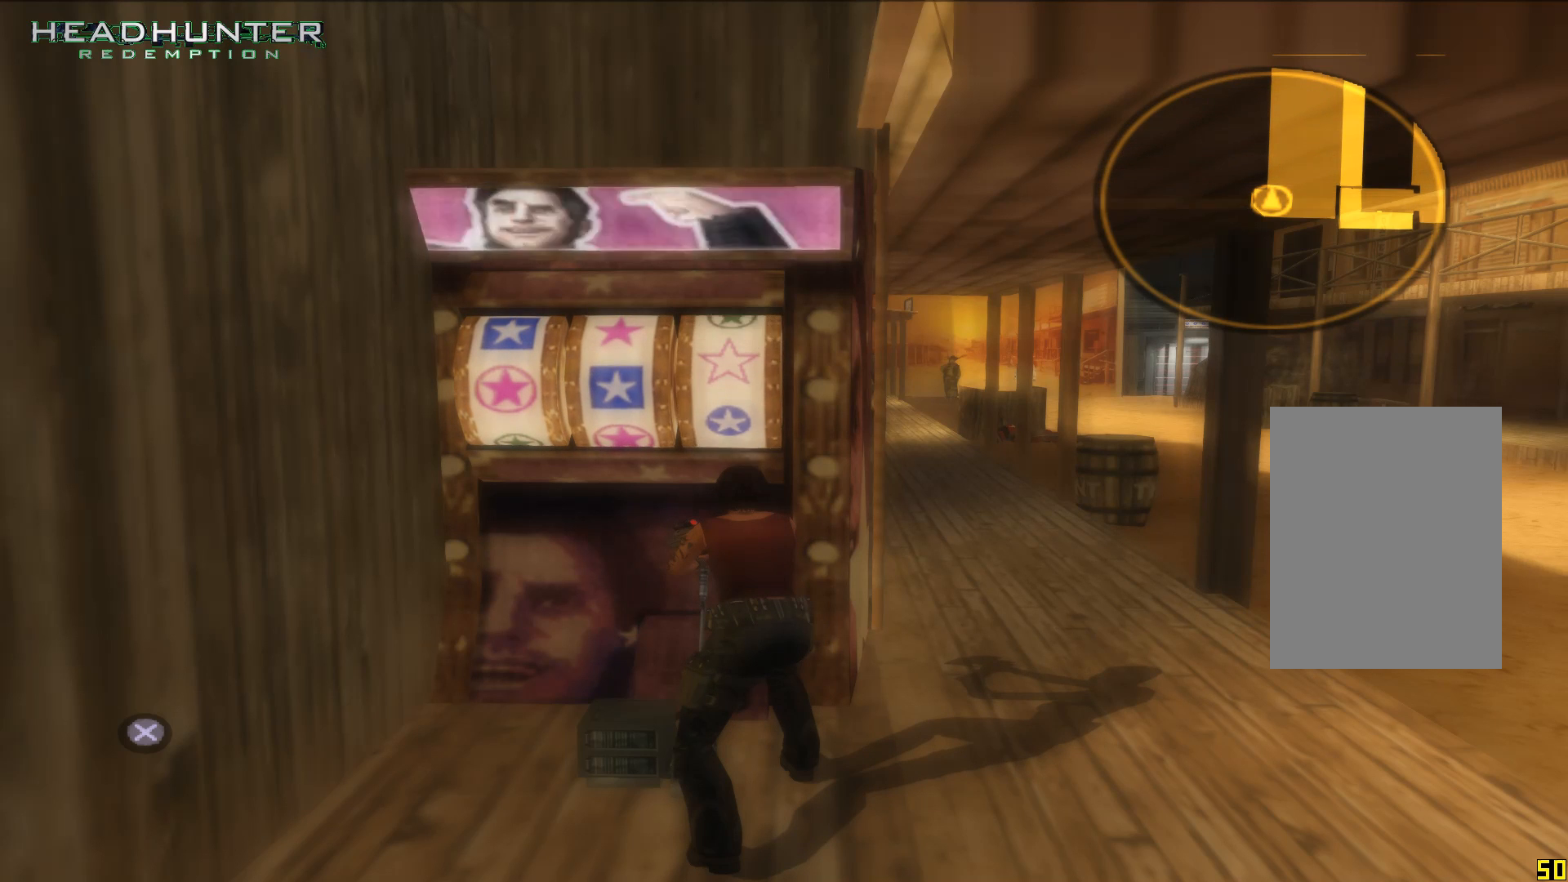
{"buttons": [], "left_stick": "center", "right_stick": "center", "events": [[17, "A", "up"]]}
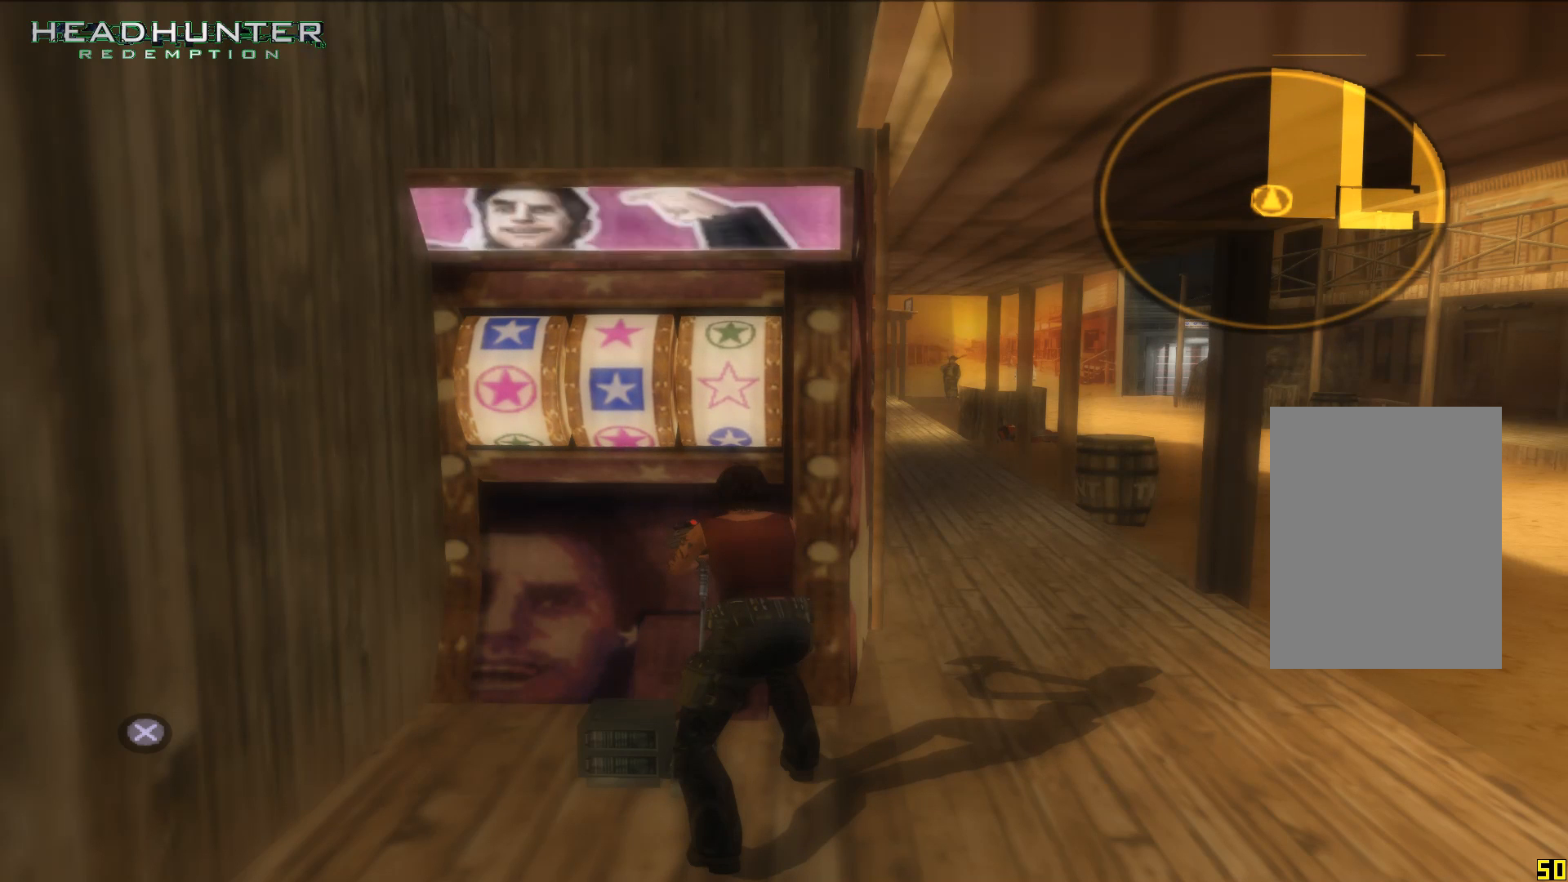
{"buttons": [], "left_stick": "center", "right_stick": "center", "events": [[67, "A", "down"], [133, "A", "up"]]}
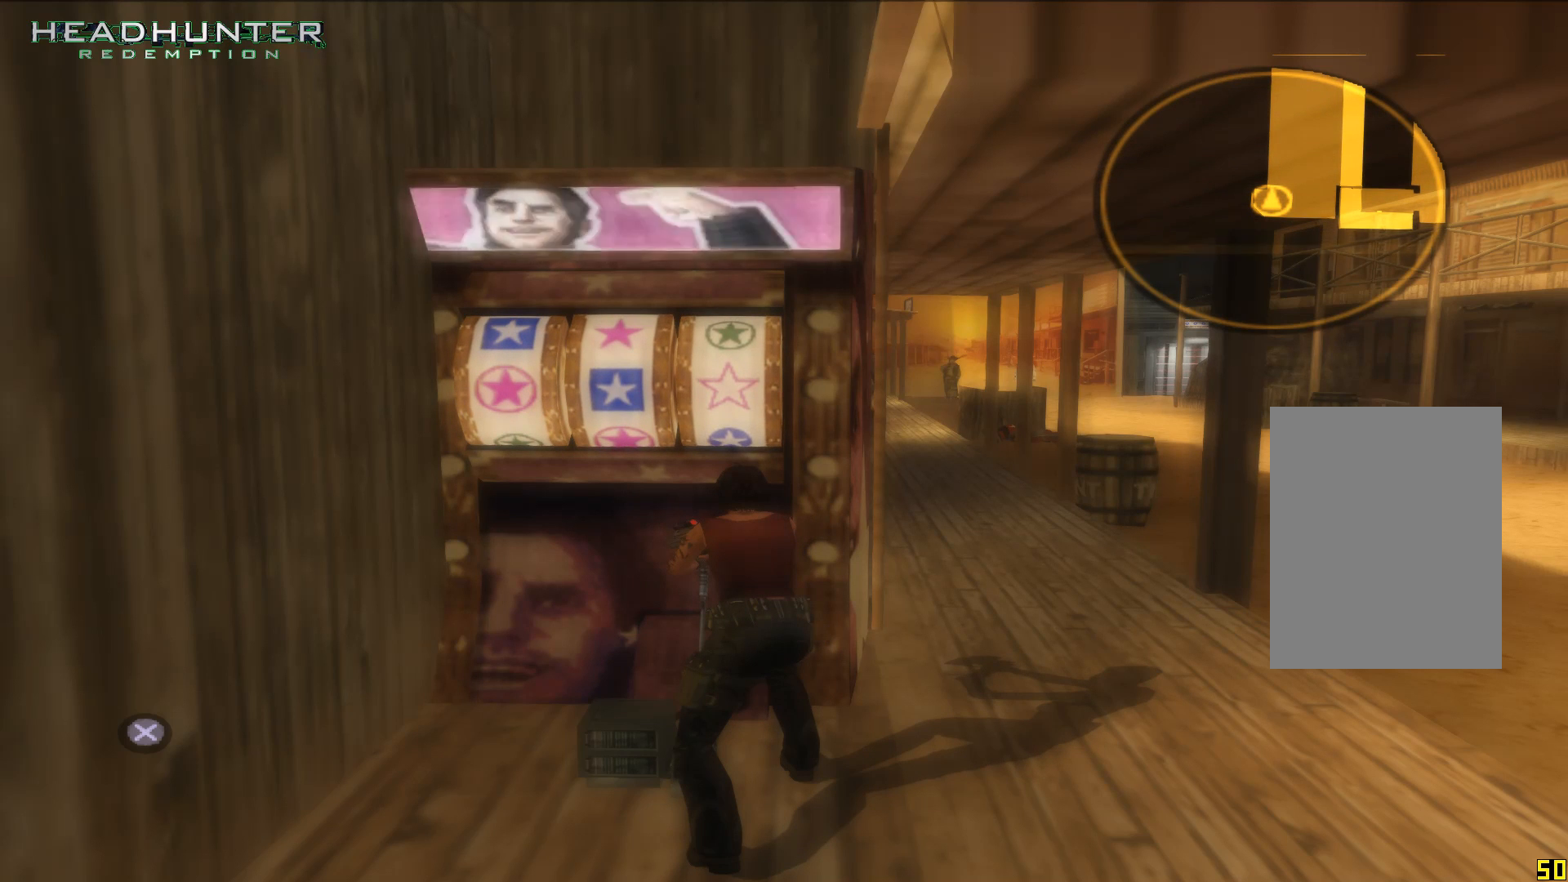
{"buttons": [], "left_stick": "center", "right_stick": "center", "events": [[267, "A", "down"], [383, "A", "up"]]}
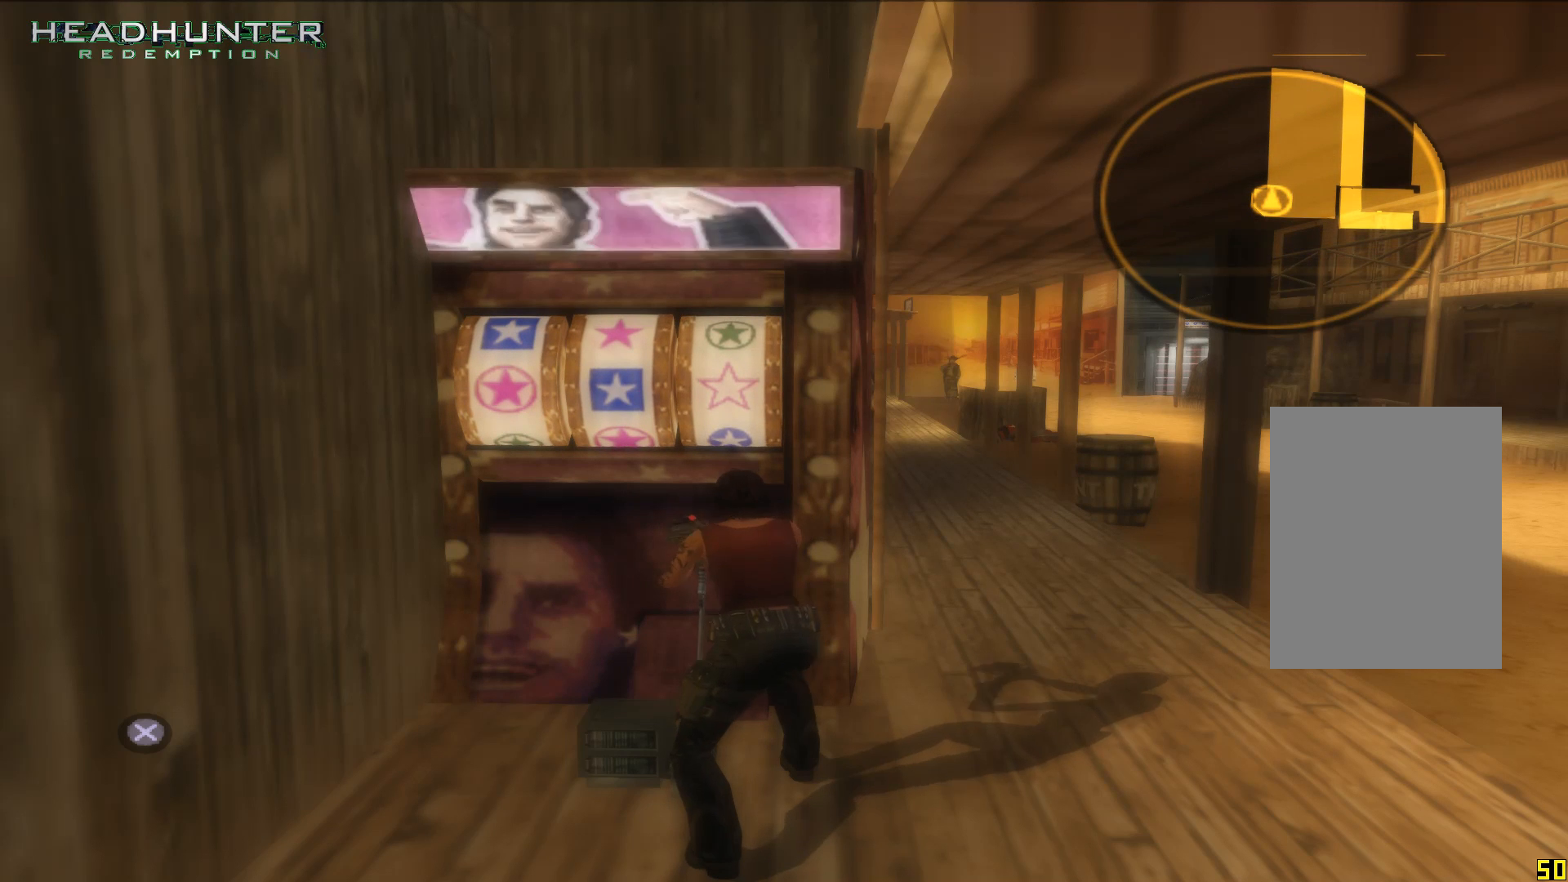
{"buttons": [], "left_stick": "center", "right_stick": "center", "events": []}
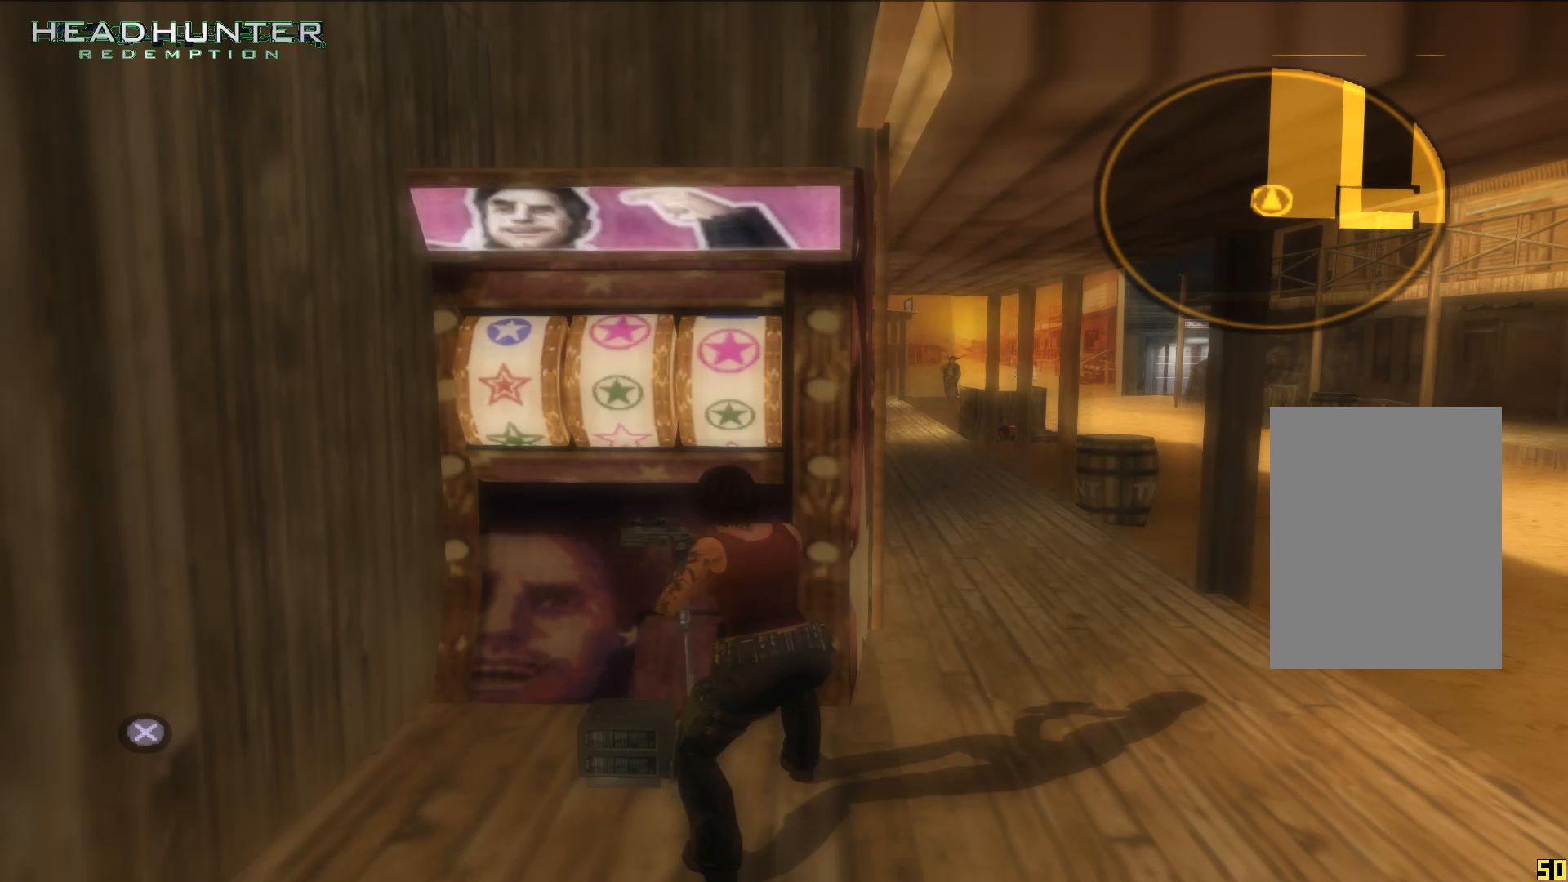
{"buttons": [], "left_stick": "center", "right_stick": "center", "events": []}
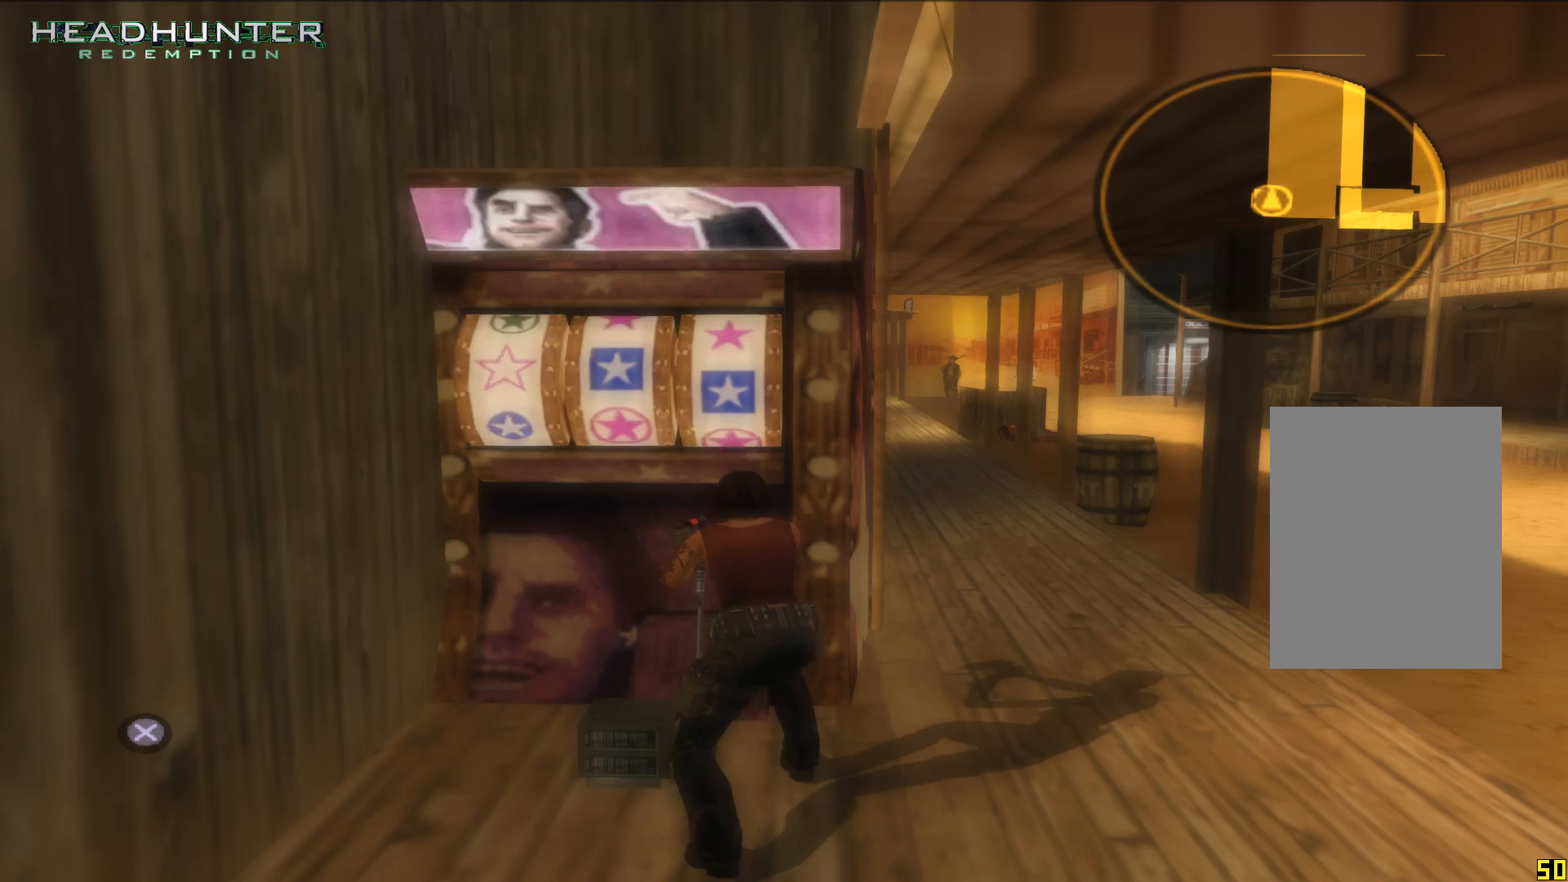
{"buttons": [], "left_stick": "center", "right_stick": "center", "events": []}
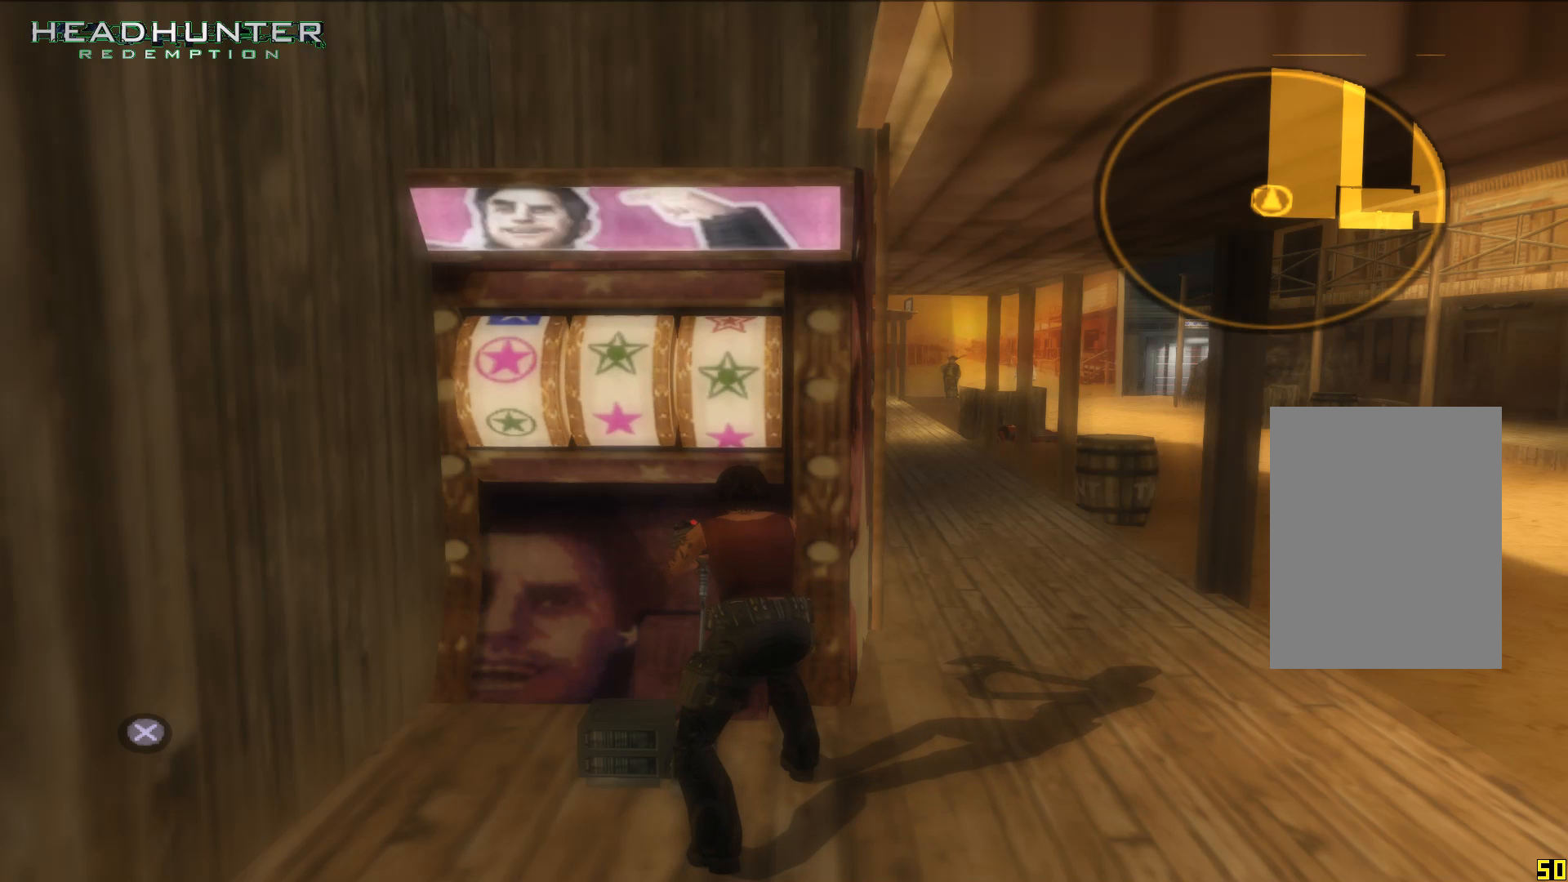
{"buttons": ["A"], "left_stick": "center", "right_stick": "center", "events": [[500, "A", "down"]]}
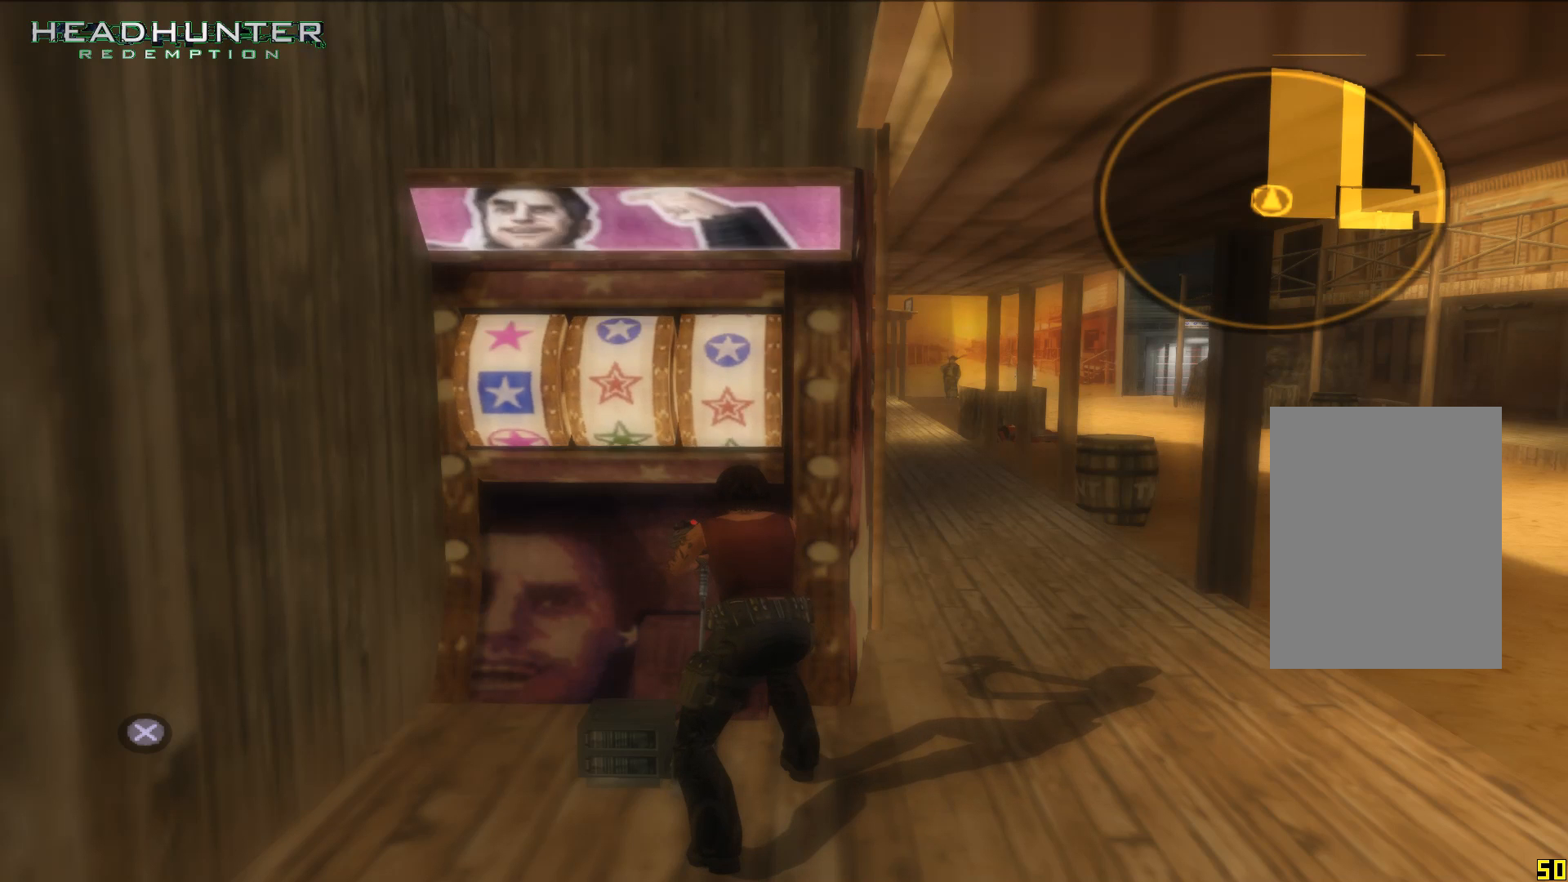
{"buttons": [], "left_stick": "center", "right_stick": "center", "events": [[133, "A", "up"]]}
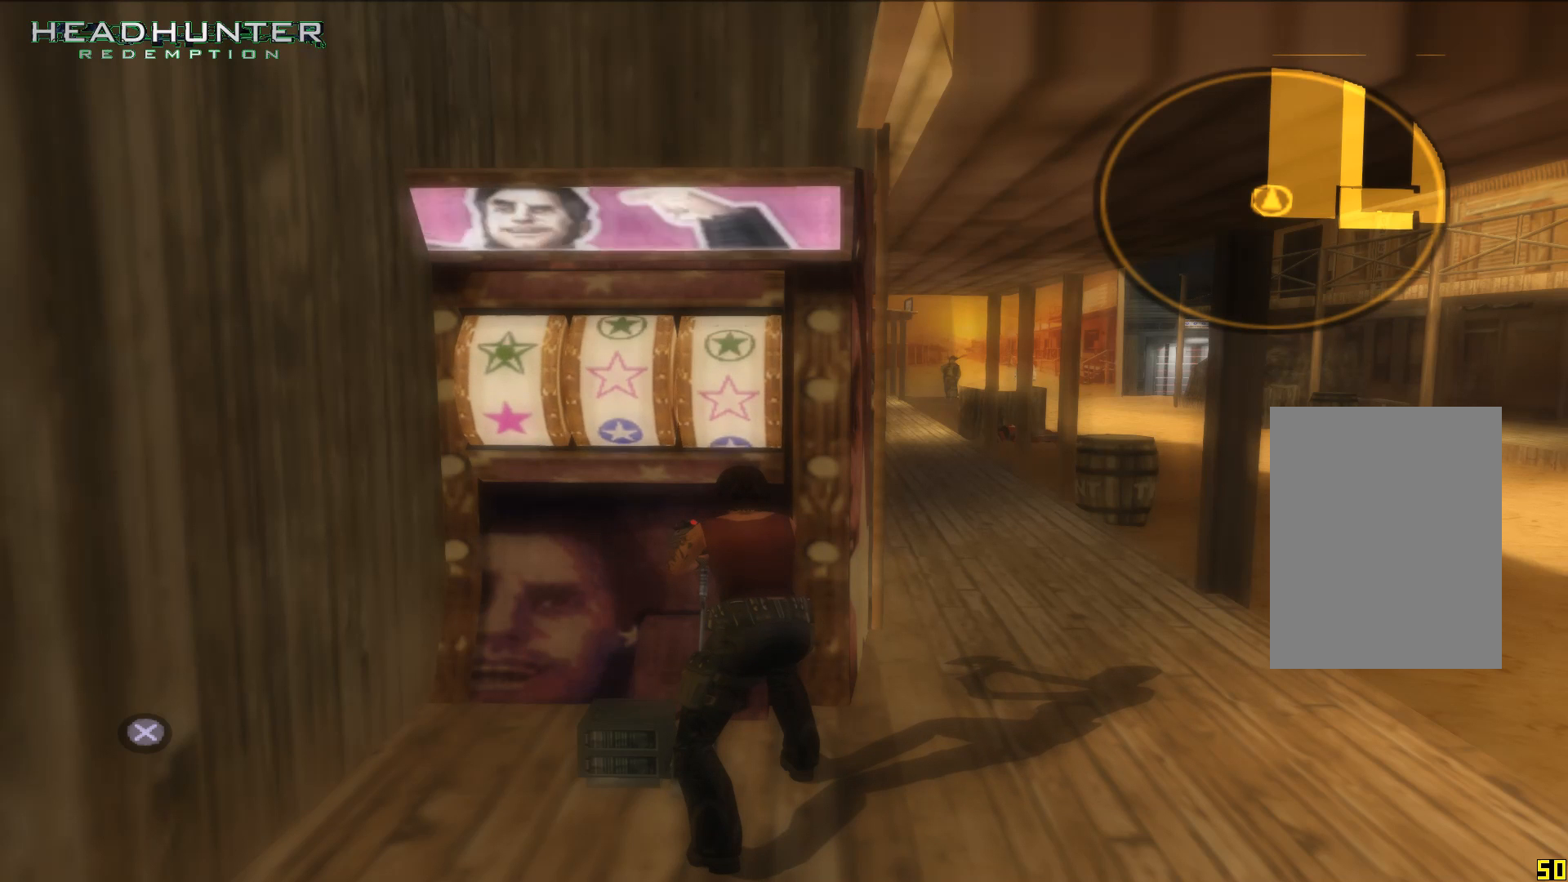
{"buttons": [], "left_stick": "center", "right_stick": "center", "events": []}
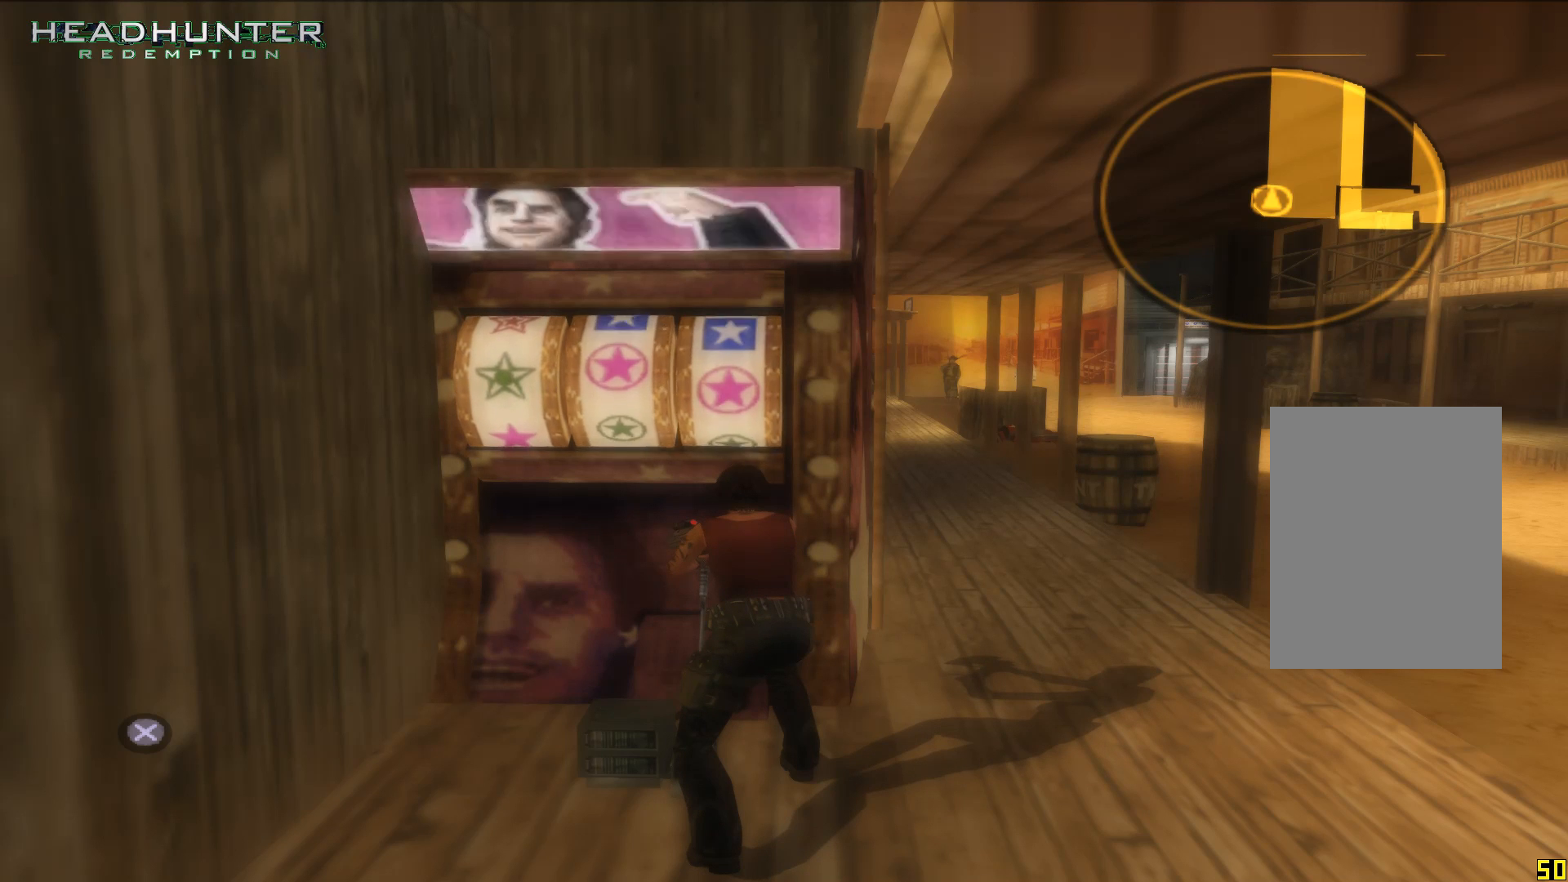
{"buttons": [], "left_stick": "center", "right_stick": "center", "events": []}
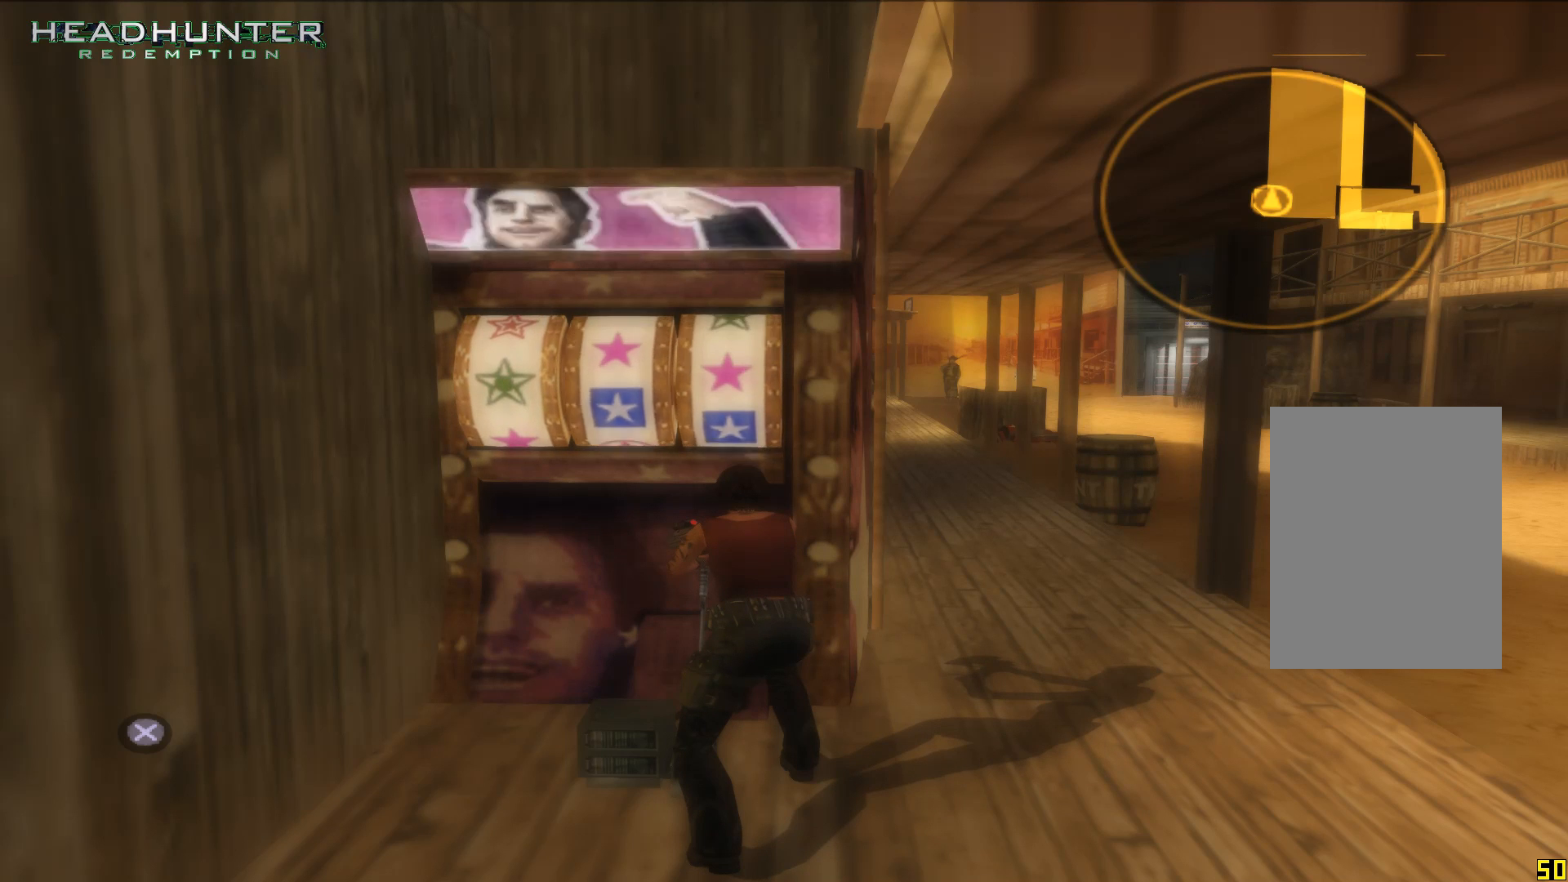
{"buttons": [], "left_stick": "center", "right_stick": "center", "events": [[67, "A", "down"], [200, "A", "up"]]}
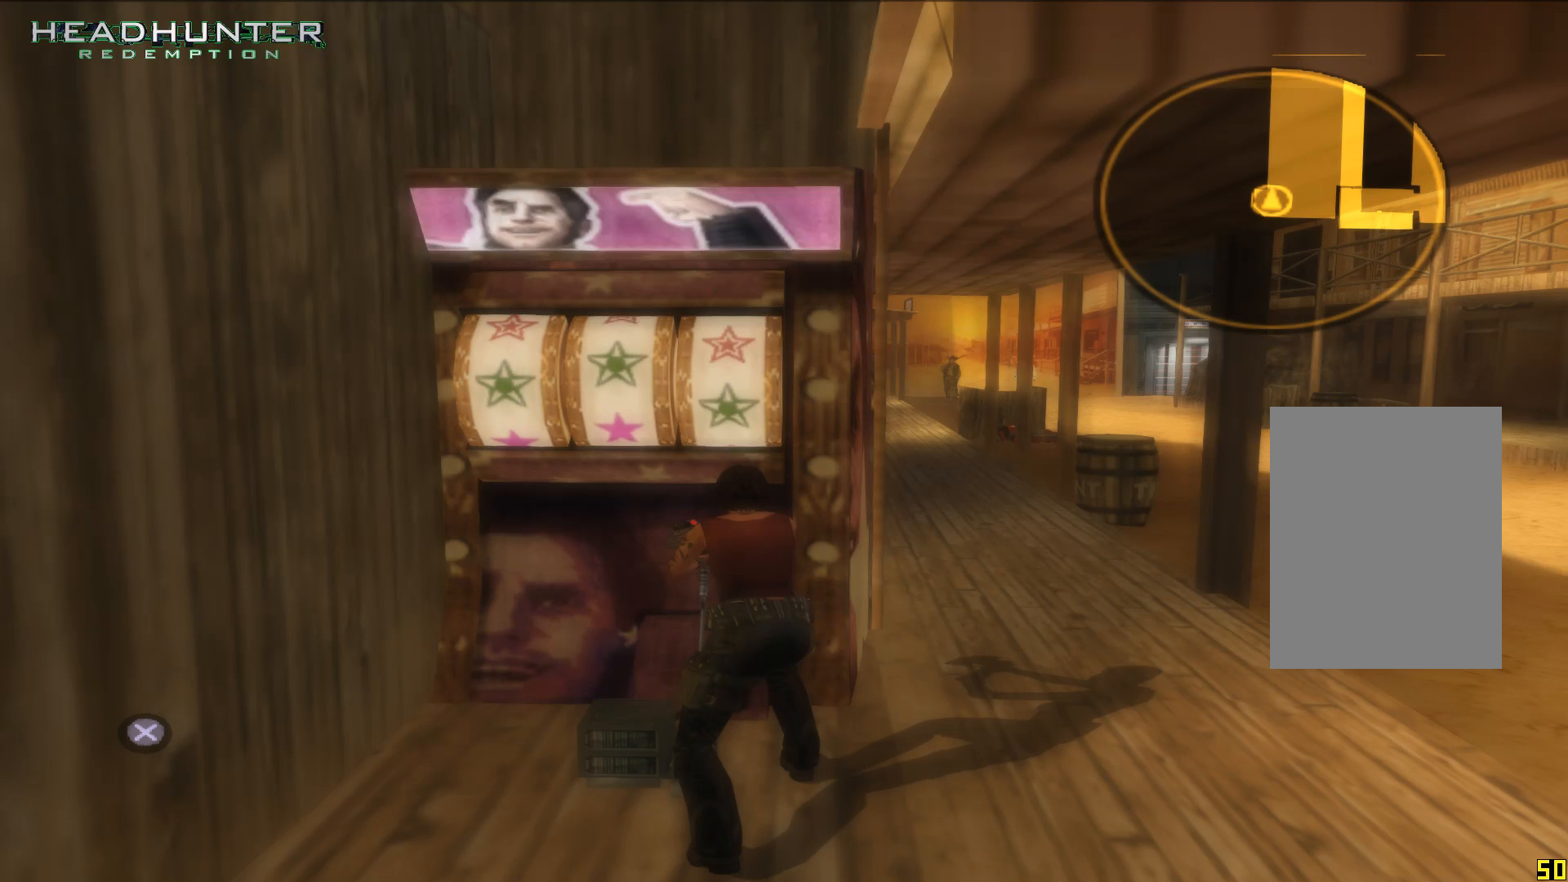
{"buttons": [], "left_stick": "center", "right_stick": "center", "events": []}
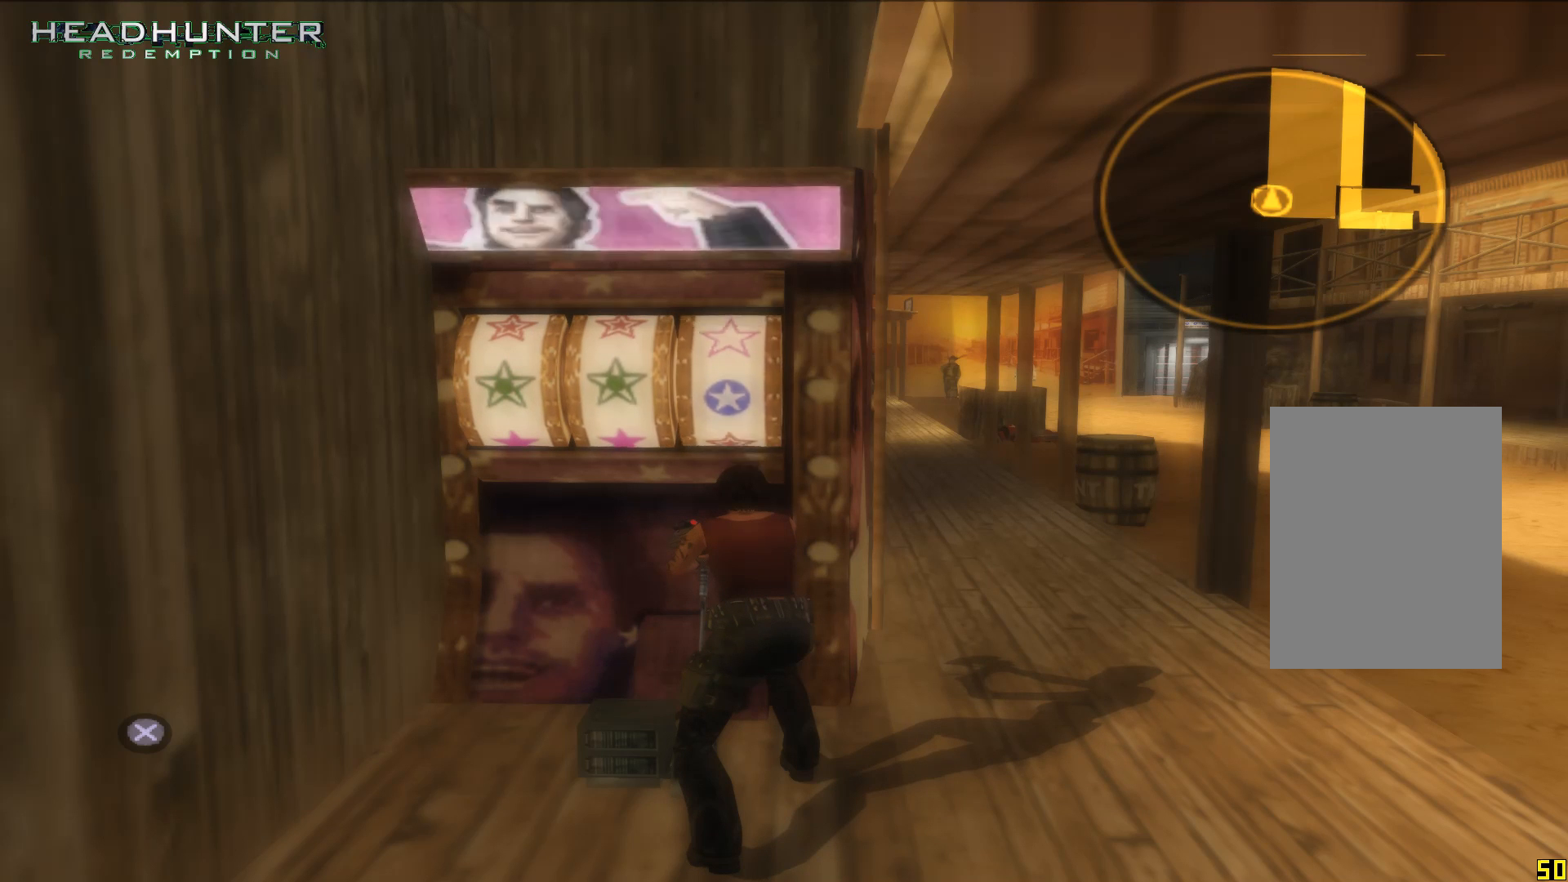
{"buttons": ["A"], "left_stick": "center", "right_stick": "center", "events": [[450, "A", "down"]]}
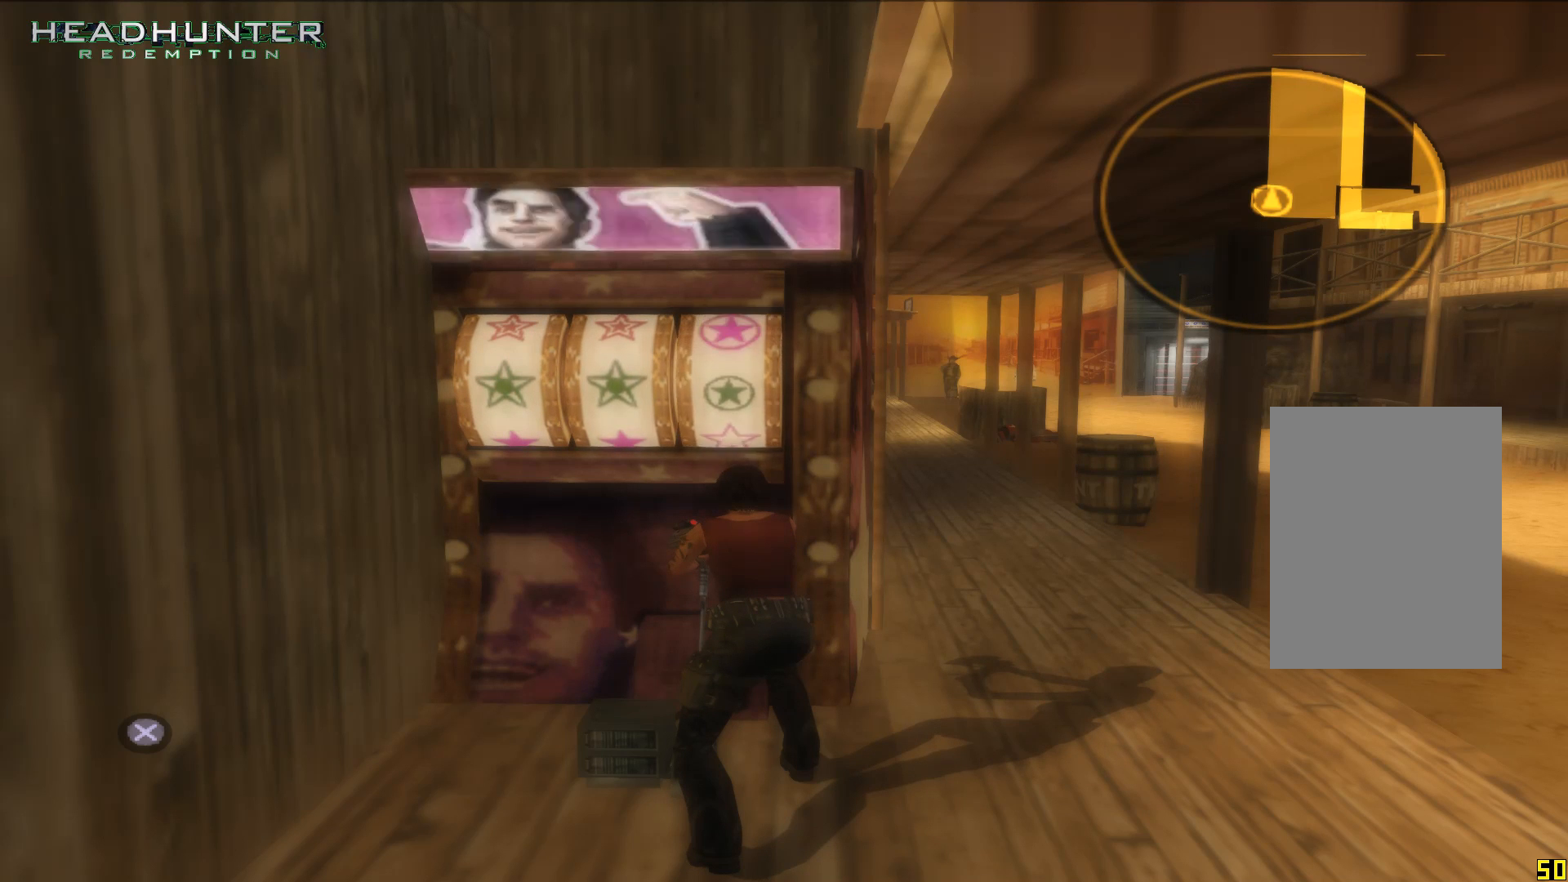
{"buttons": [], "left_stick": "center", "right_stick": "center", "events": [[67, "A", "up"]]}
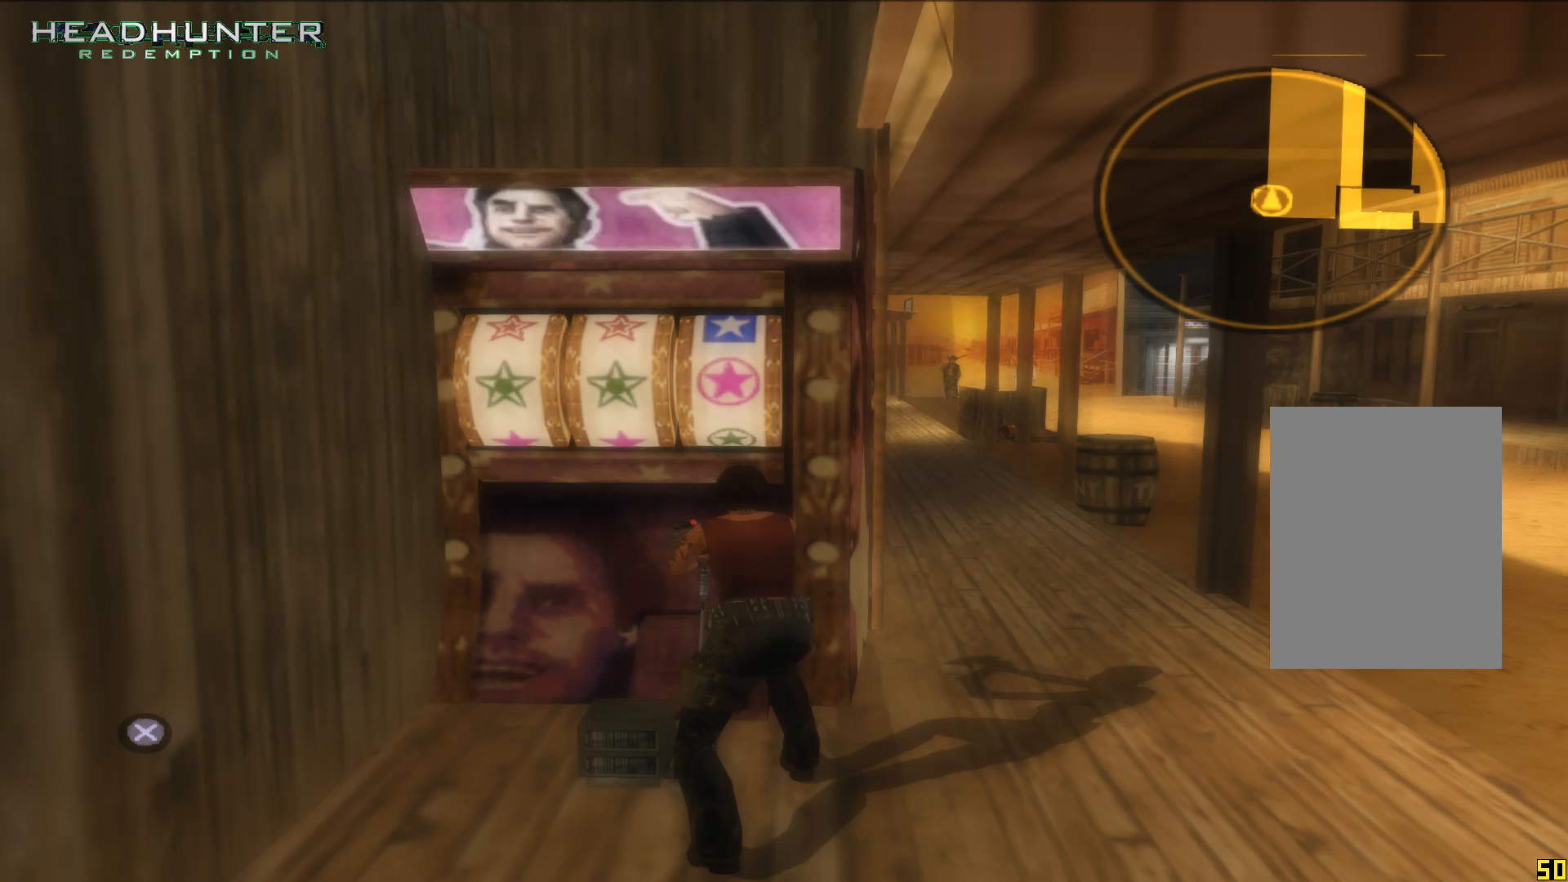
{"buttons": [], "left_stick": "center", "right_stick": "center", "events": []}
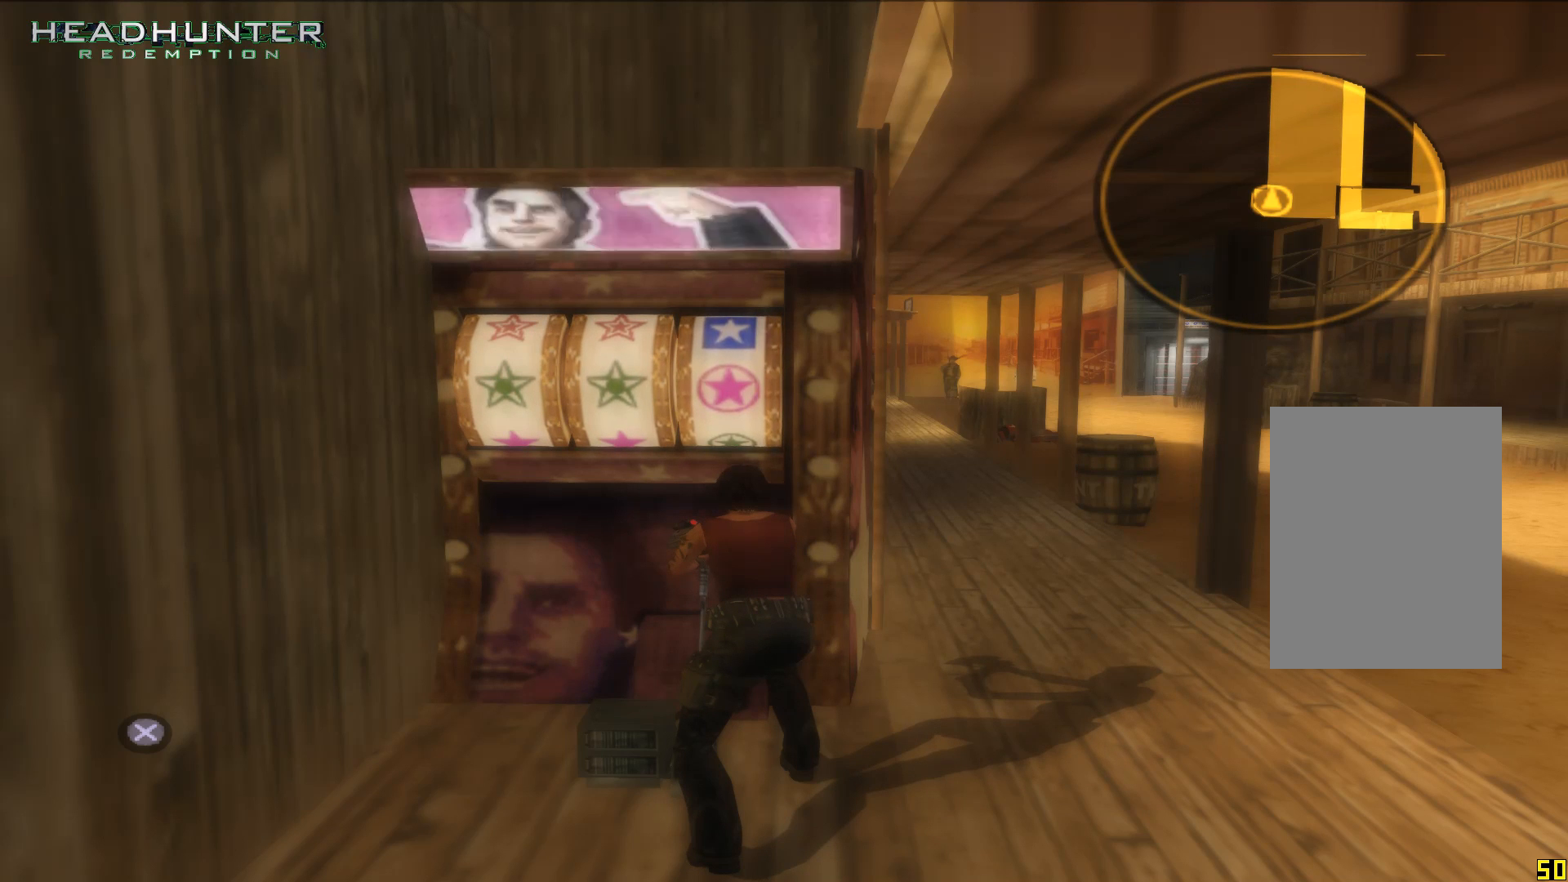
{"buttons": [], "left_stick": "center", "right_stick": "center", "events": [[150, "A", "down"], [283, "A", "up"]]}
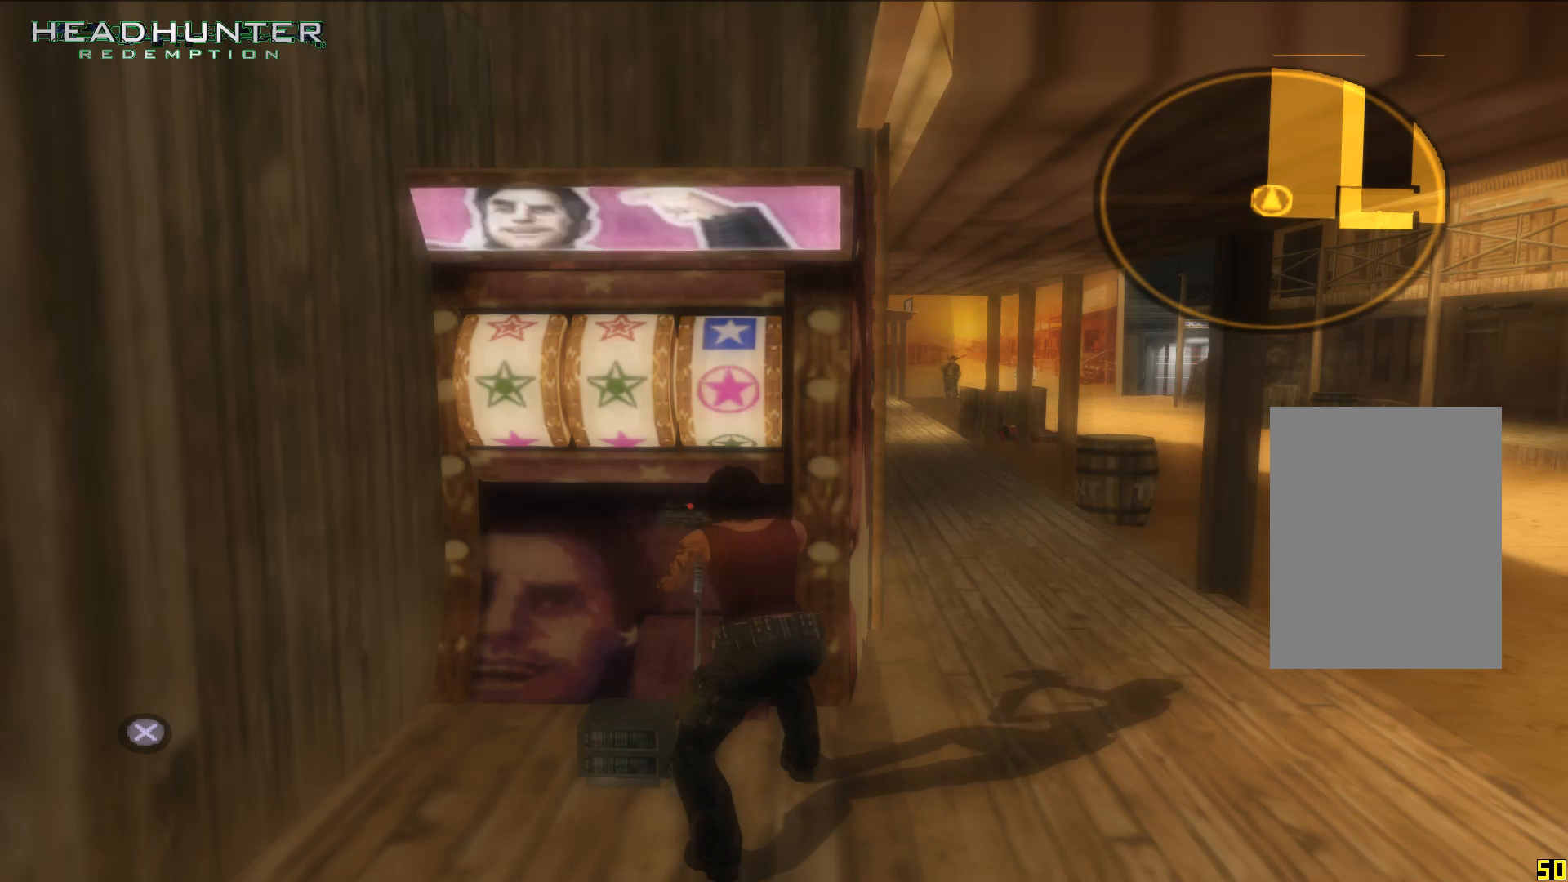
{"buttons": [], "left_stick": "center", "right_stick": "center", "events": []}